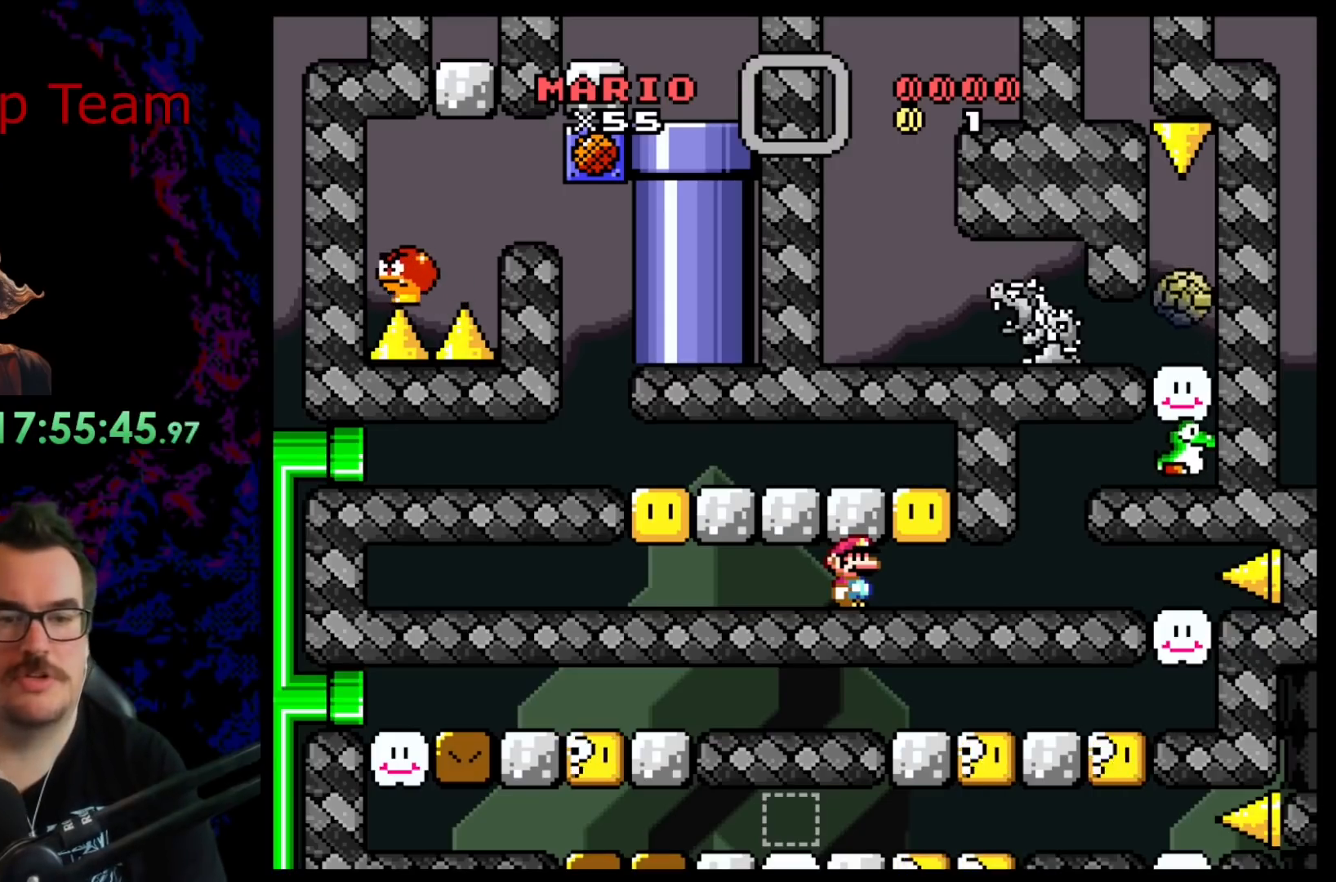
Gameplay with a controller (Nintendo layout); each line is a JSON object with the inputs held at the frame after it. "events" lists button and stick changes between this image and that frame as [ms after this image, input, new state], when the widget could be followed in between. Not read: L3 R3.
{"buttons": ["B", "DPAD_LEFT"], "events": [[100, "DPAD_RIGHT", "down"], [367, "DPAD_RIGHT", "up"], [383, "B", "down"], [383, "DPAD_UP", "down"], [400, "DPAD_LEFT", "down"], [400, "DPAD_UP", "up"]]}
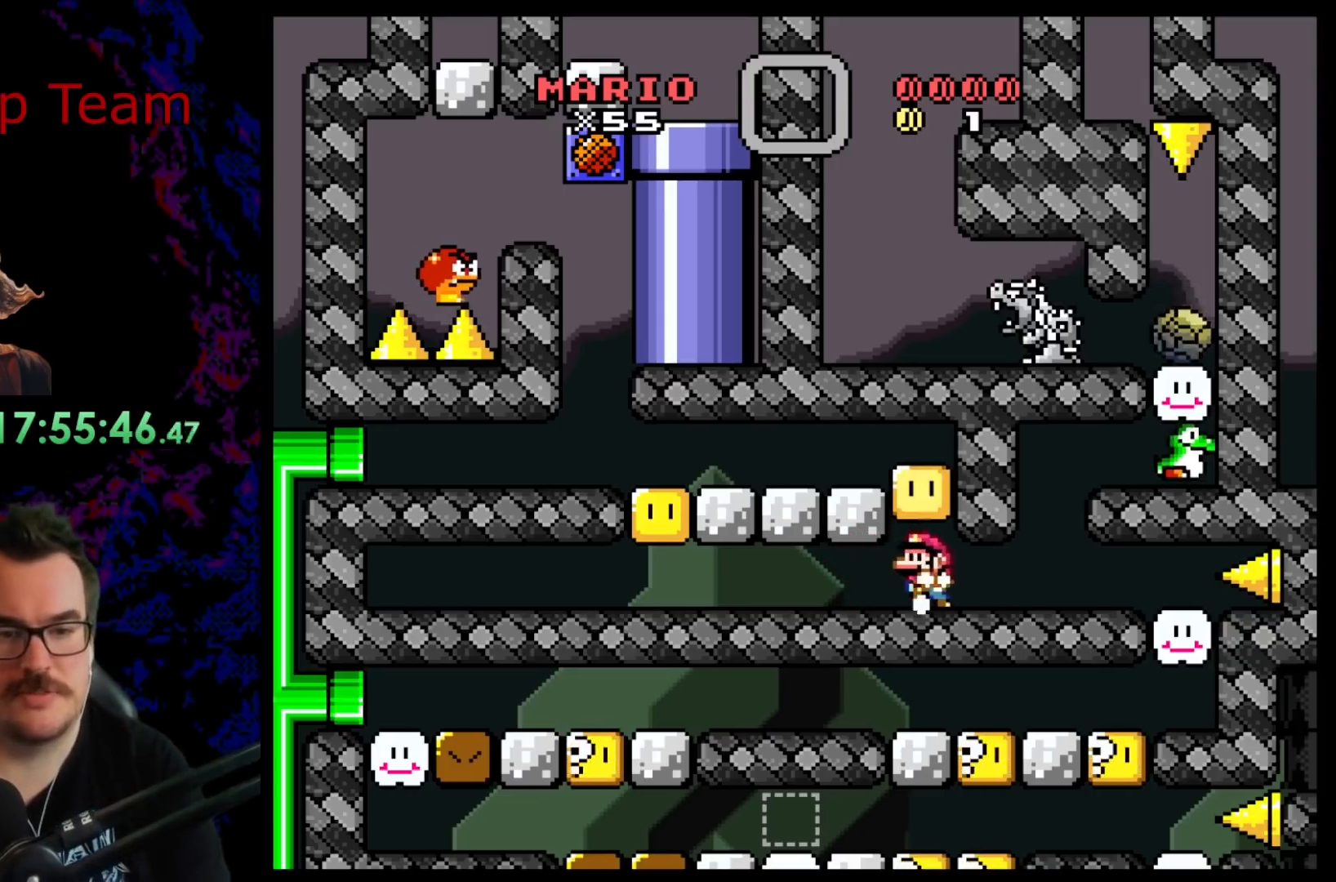
{"buttons": ["B", "Y"], "events": [[33, "B", "up"], [33, "DPAD_LEFT", "up"], [200, "Y", "down"], [450, "B", "down"]]}
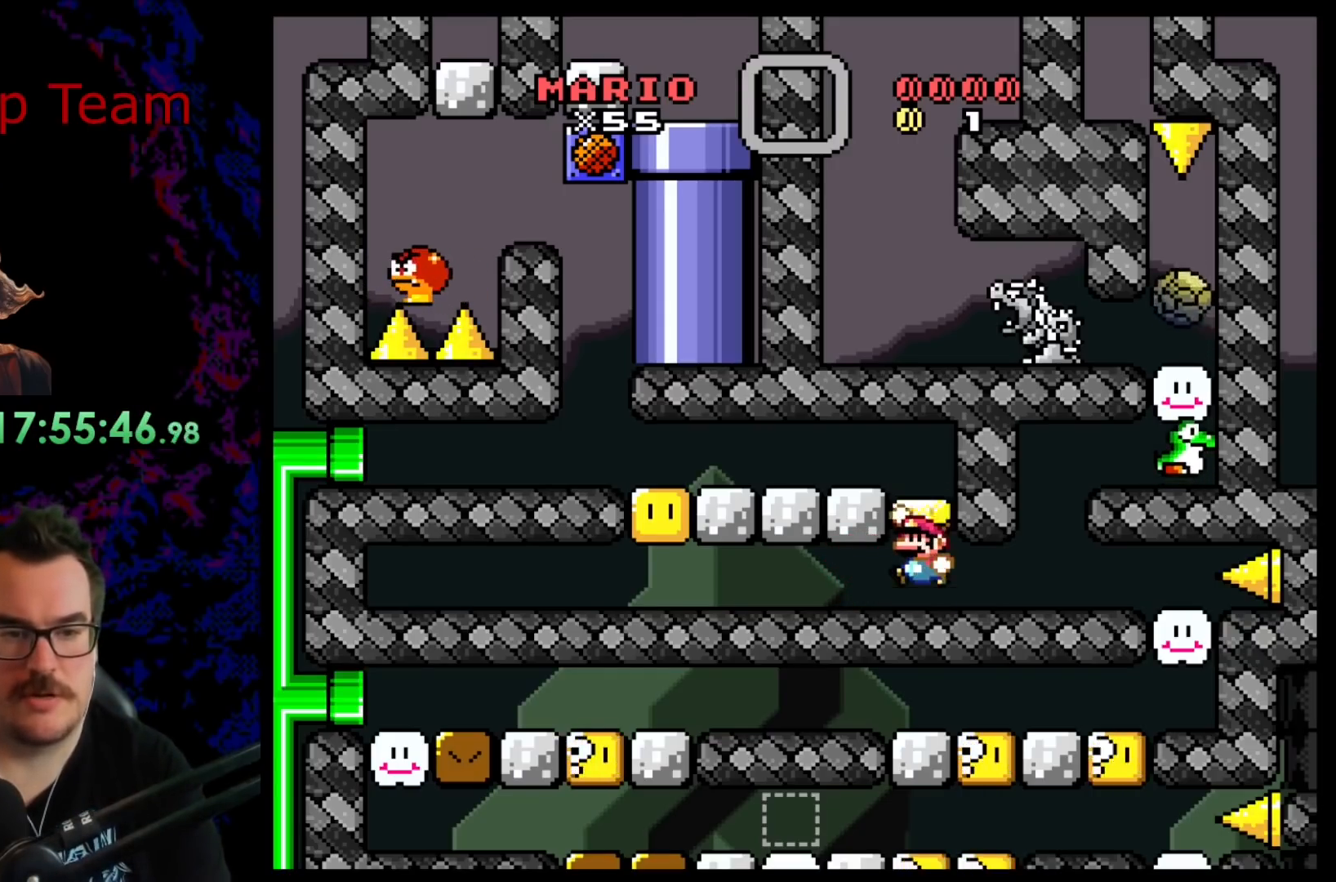
{"buttons": ["Y"], "events": [[100, "B", "up"]]}
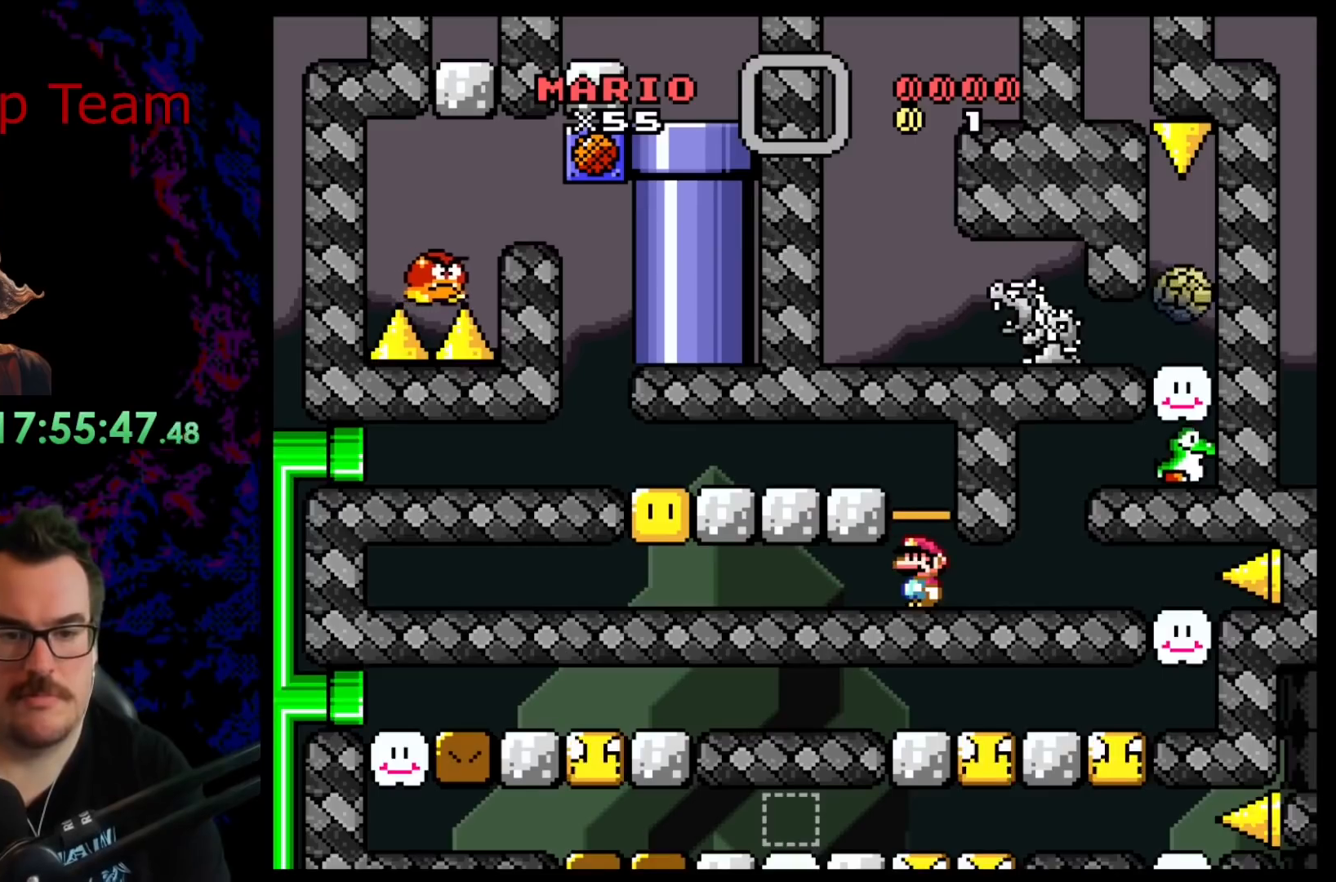
{"buttons": ["Y"], "events": []}
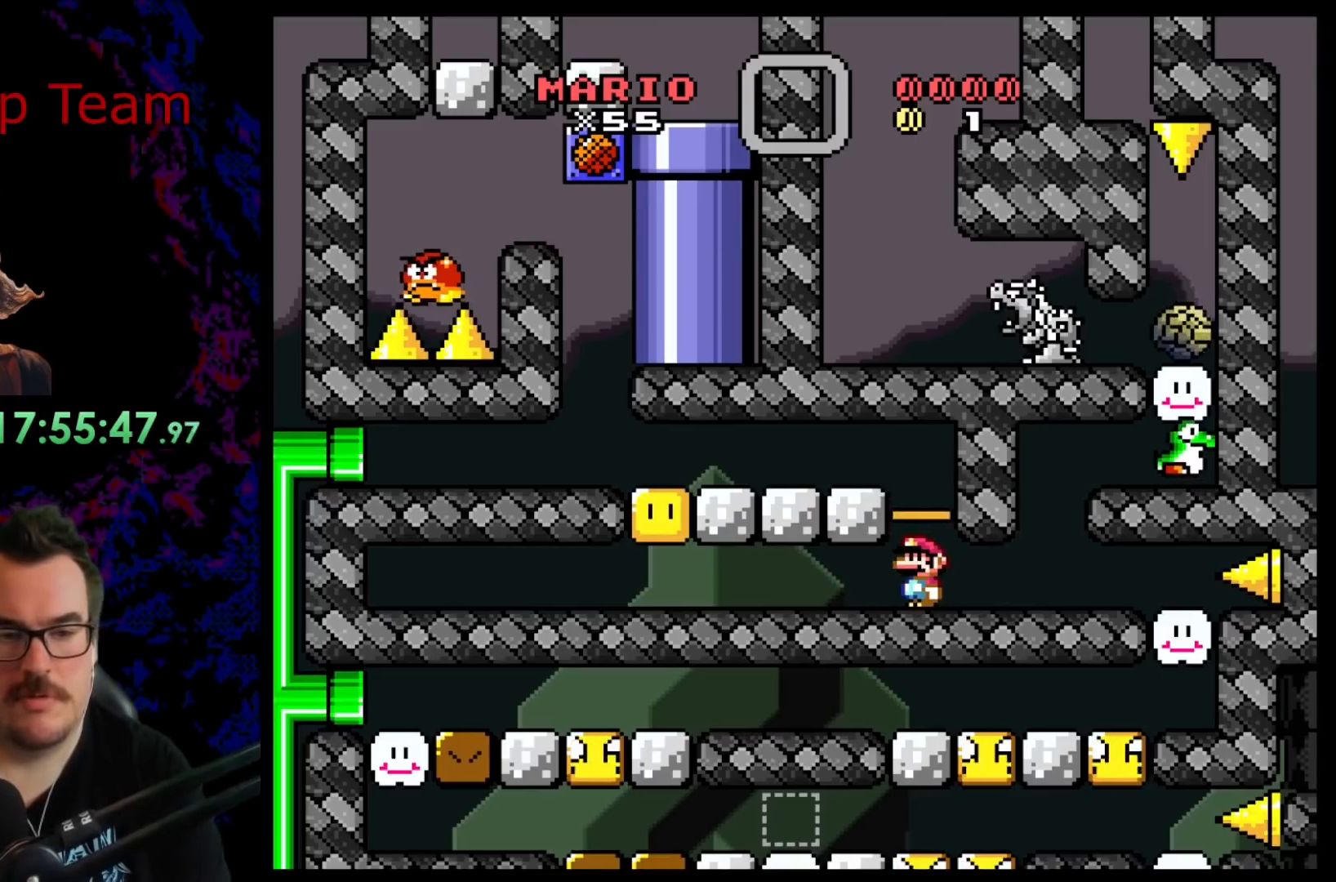
{"buttons": ["Y"], "events": []}
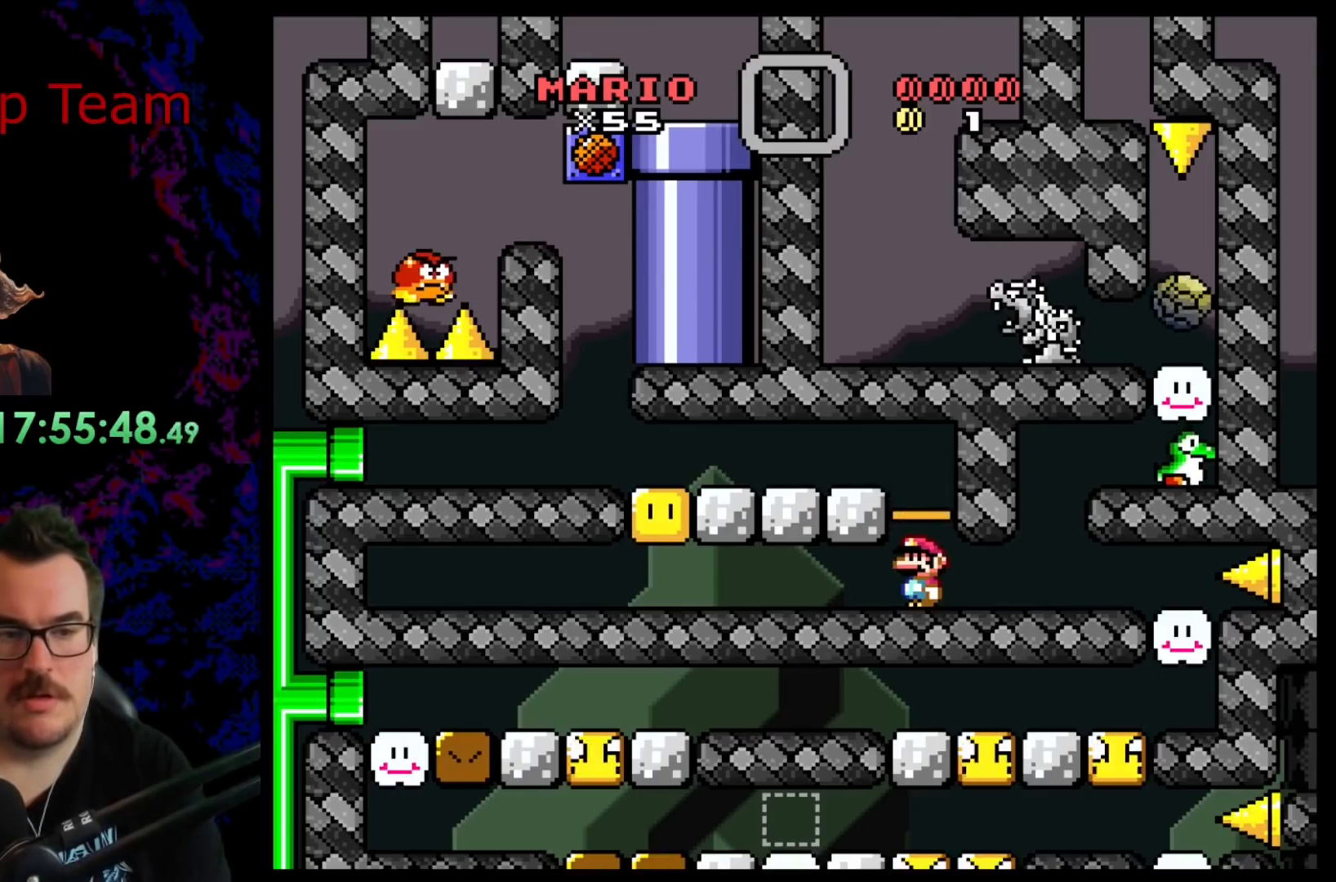
{"buttons": ["Y", "DPAD_LEFT"], "events": [[350, "DPAD_LEFT", "down"]]}
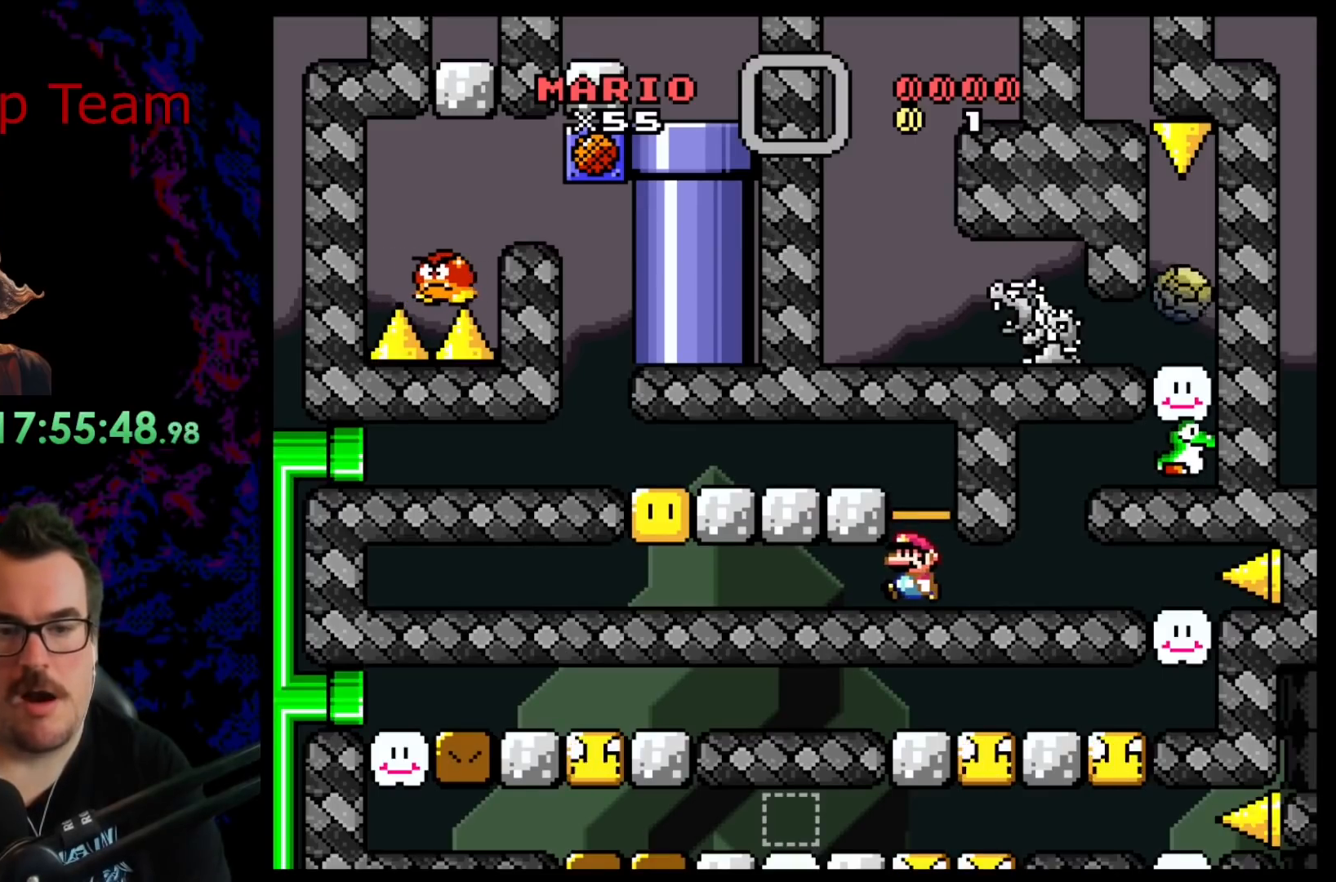
{"buttons": ["Y", "DPAD_RIGHT"], "events": [[350, "DPAD_LEFT", "up"], [417, "DPAD_RIGHT", "down"]]}
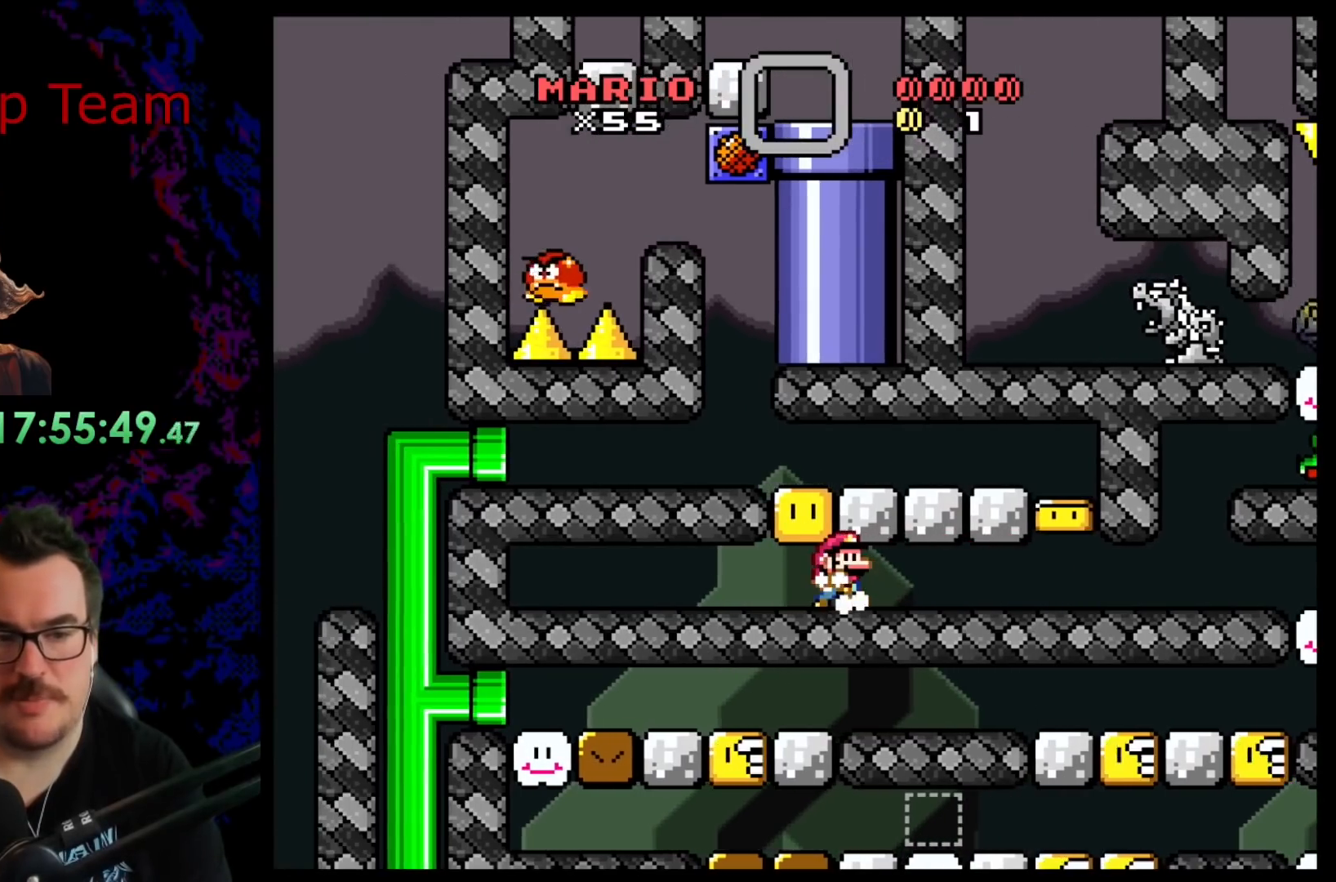
{"buttons": ["B", "Y"], "events": [[17, "DPAD_RIGHT", "up"], [417, "B", "down"]]}
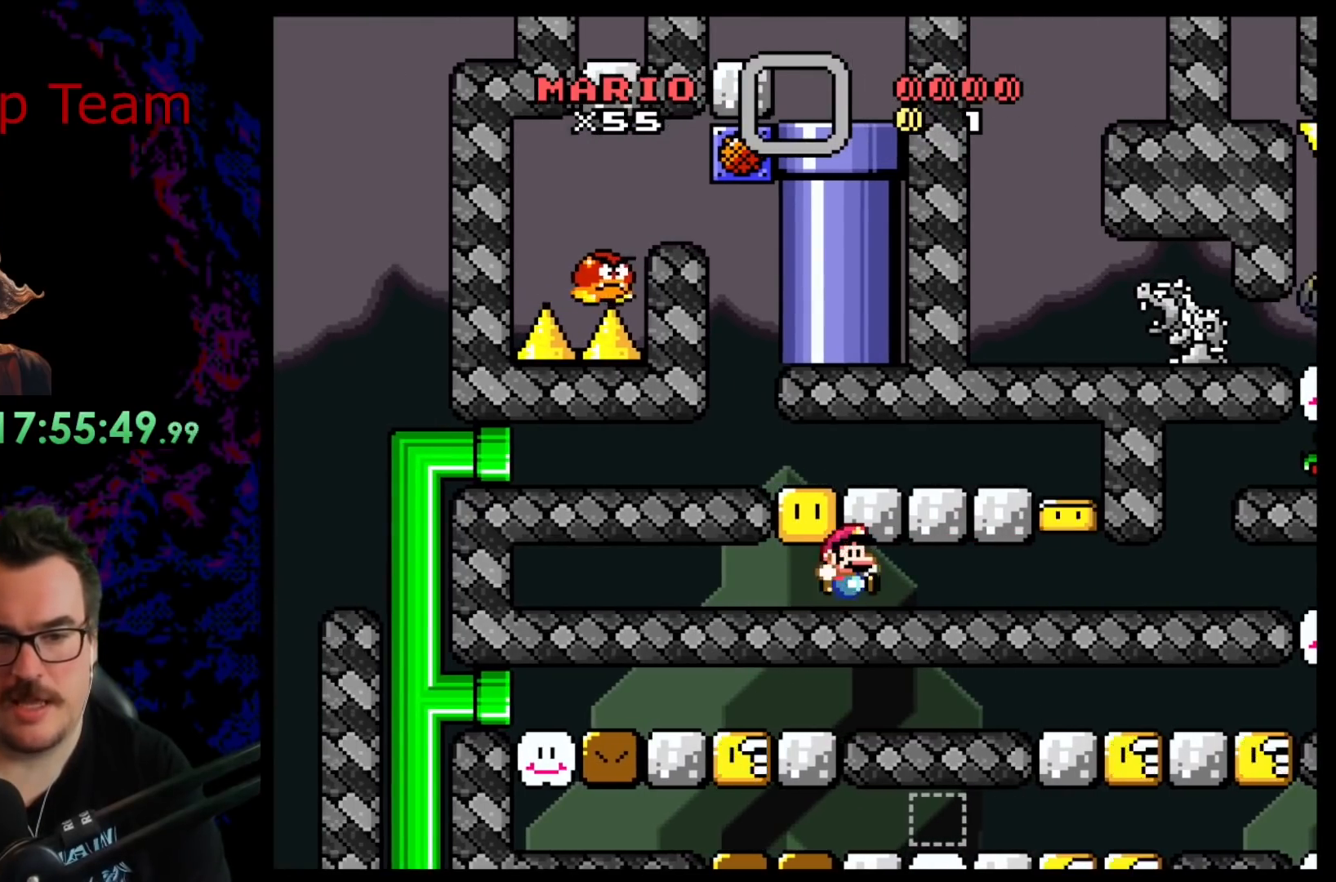
{"buttons": ["Y", "DPAD_RIGHT"], "events": [[50, "B", "up"], [217, "DPAD_LEFT", "down"], [350, "B", "down"], [350, "DPAD_LEFT", "up"], [400, "DPAD_RIGHT", "down"], [467, "B", "up"]]}
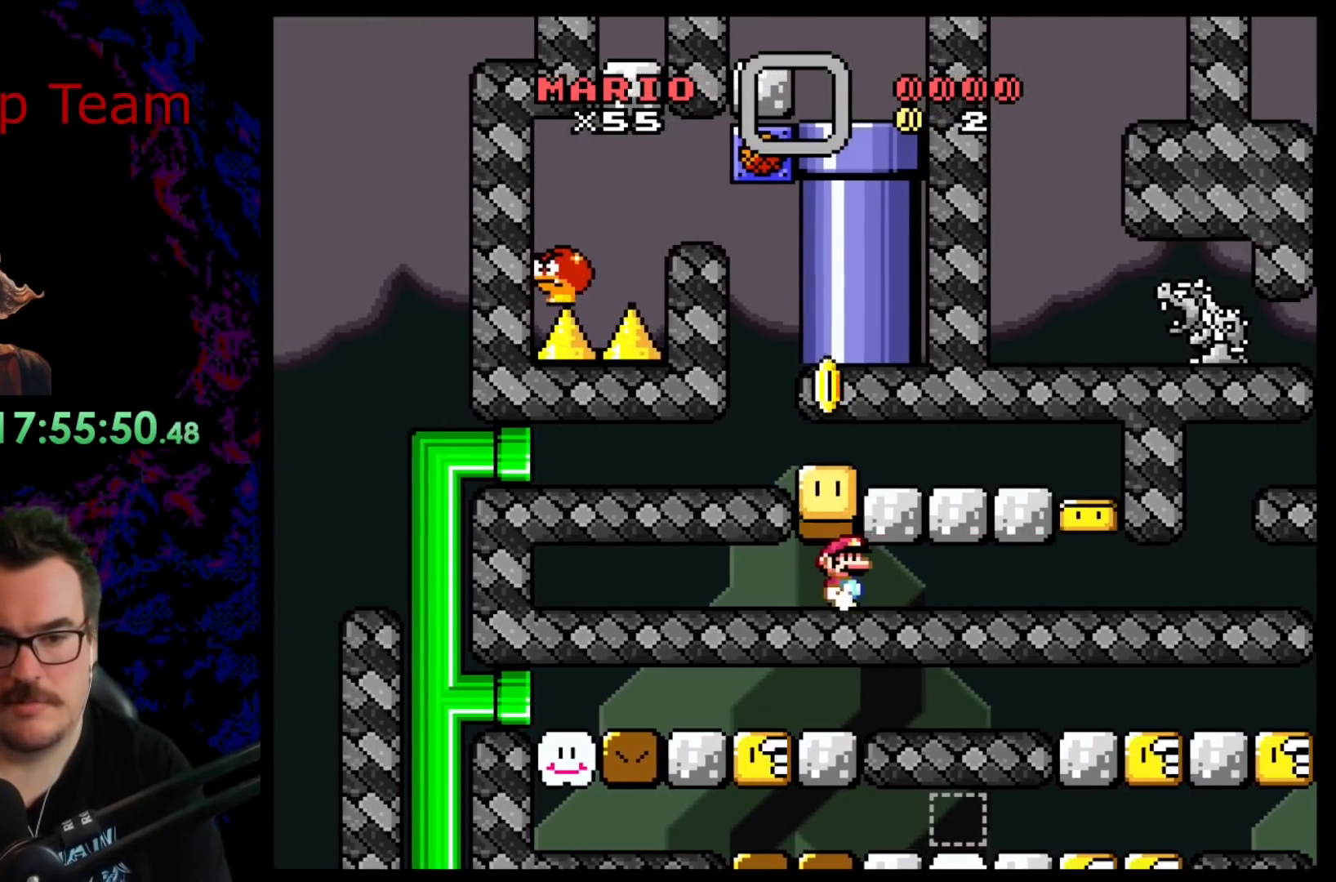
{"buttons": ["Y", "DPAD_RIGHT"], "events": []}
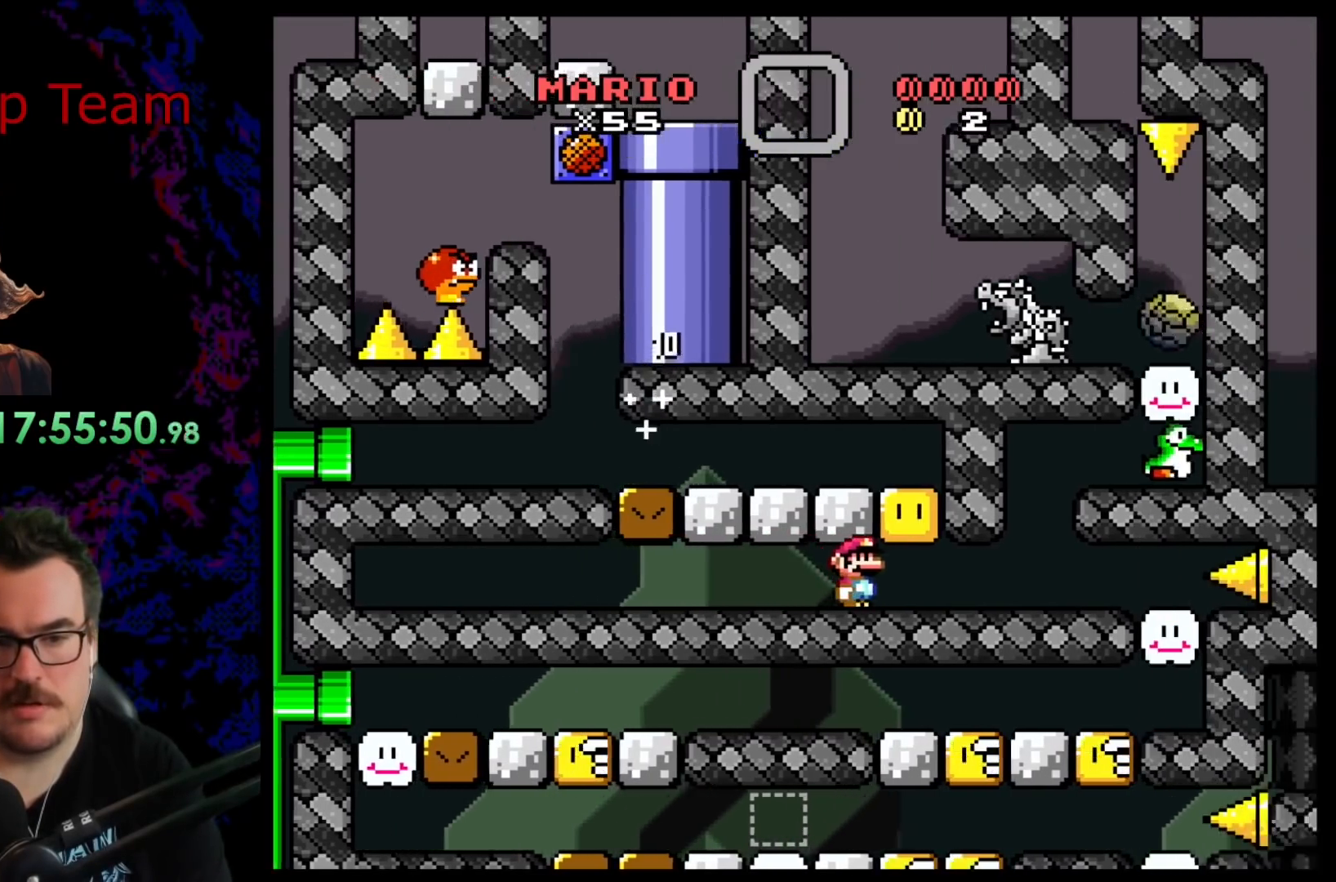
{"buttons": ["Y"], "events": [[50, "DPAD_RIGHT", "up"], [67, "DPAD_LEFT", "down"], [200, "DPAD_LEFT", "up"]]}
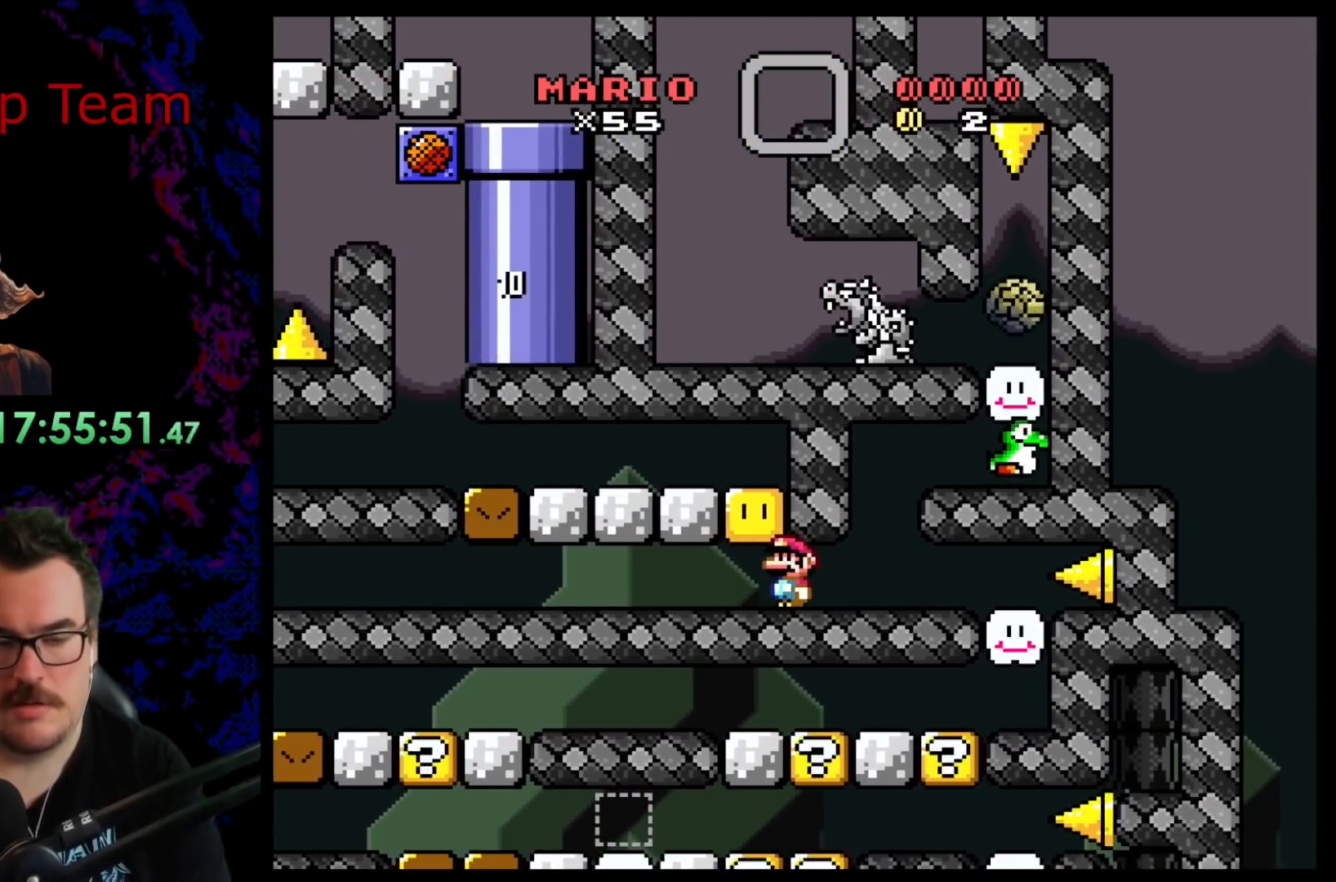
{"buttons": ["Y", "DPAD_LEFT"], "events": [[233, "DPAD_RIGHT", "down"], [500, "DPAD_LEFT", "down"], [500, "DPAD_RIGHT", "up"]]}
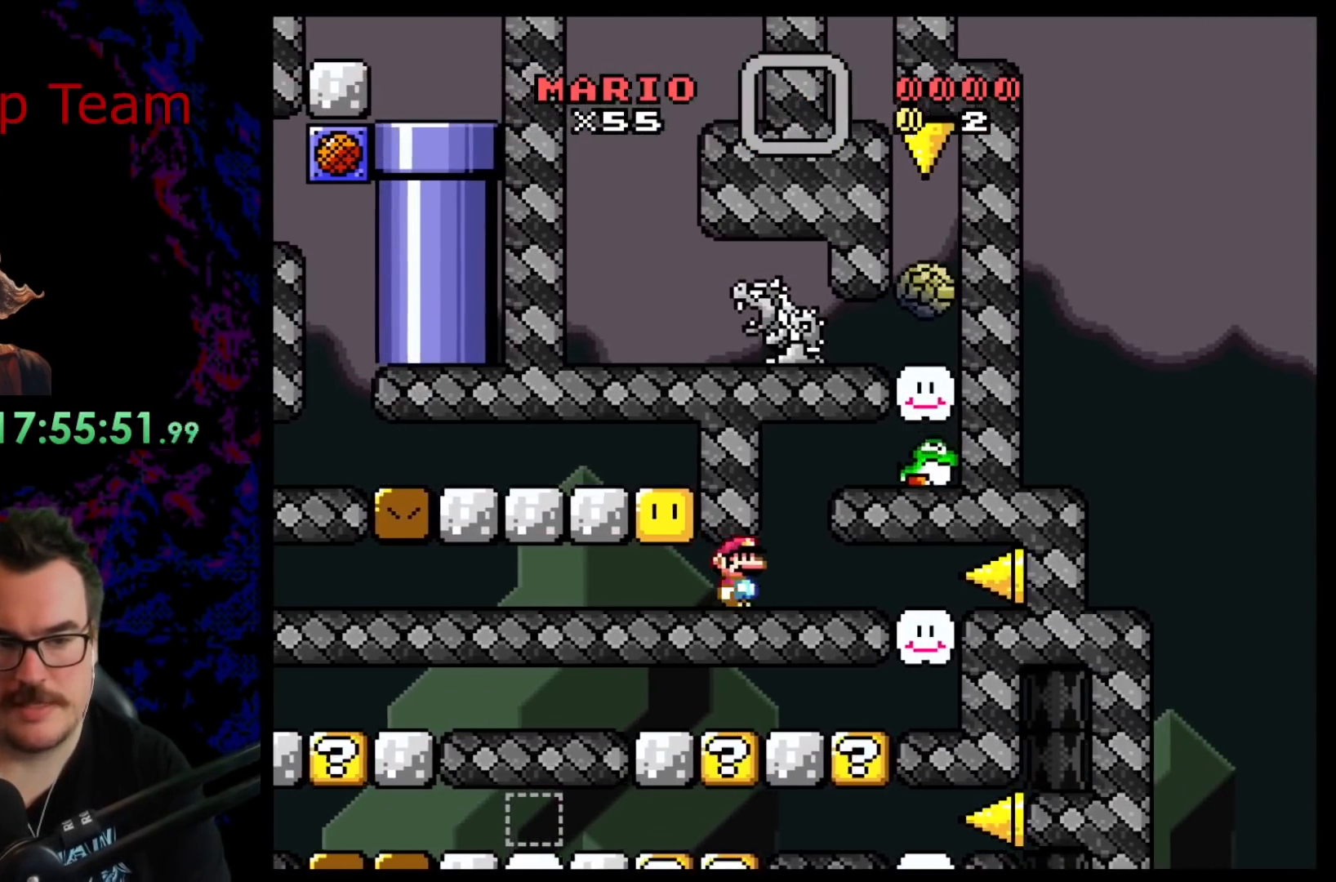
{"buttons": ["Y"], "events": [[150, "DPAD_LEFT", "up"]]}
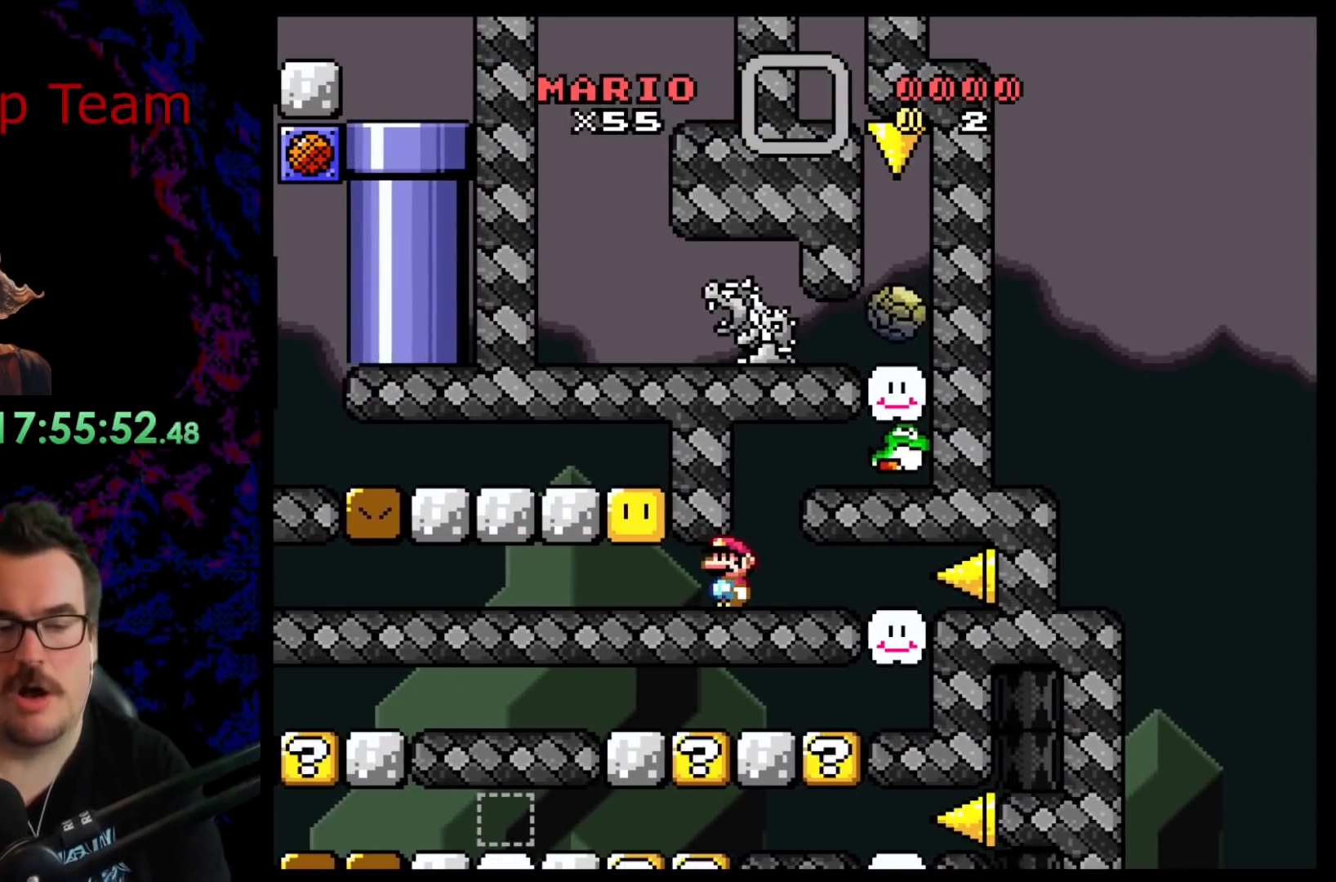
{"buttons": ["Y", "DPAD_RIGHT"], "events": [[500, "DPAD_RIGHT", "down"]]}
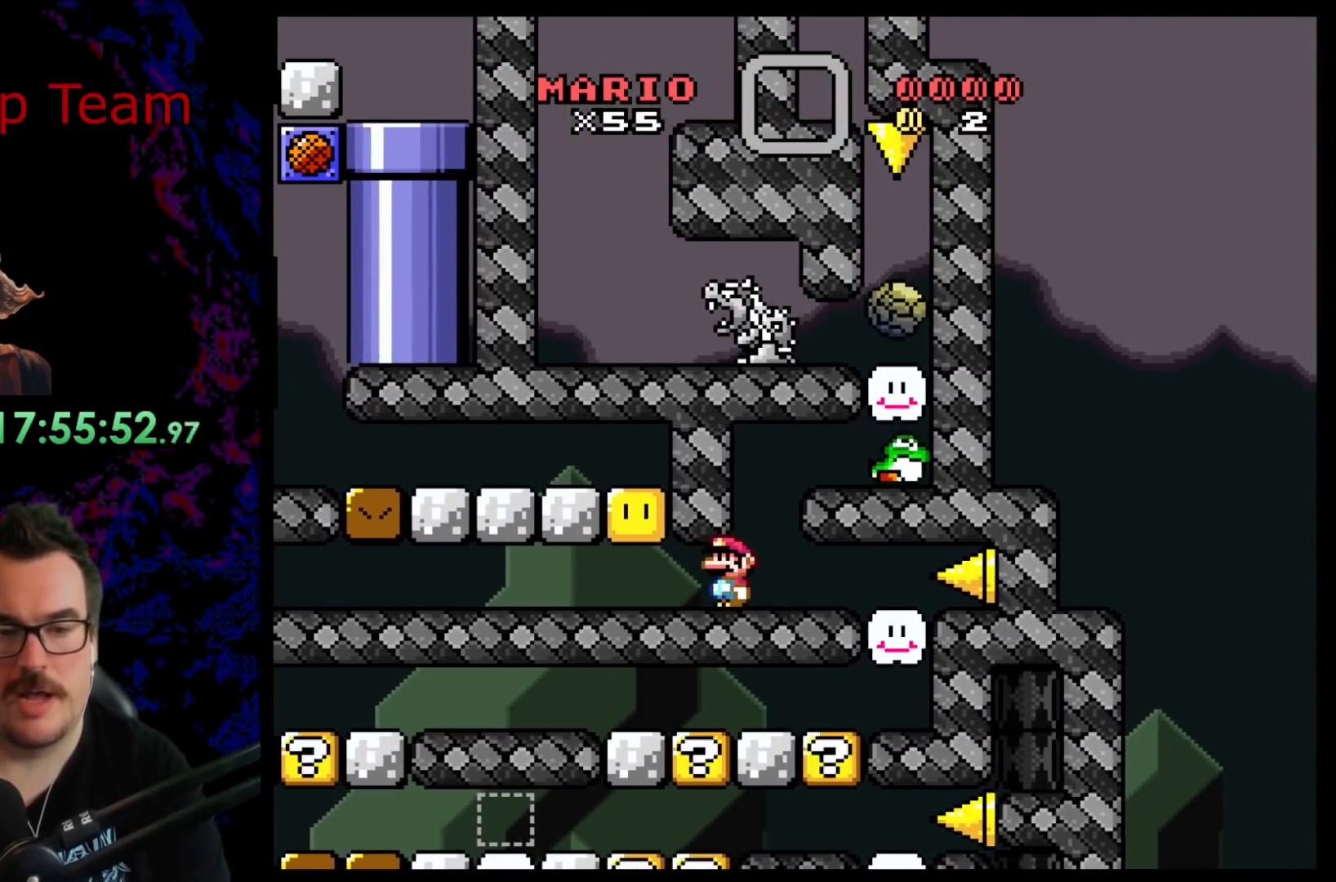
{"buttons": ["B", "Y", "DPAD_RIGHT"], "events": [[117, "DPAD_RIGHT", "up"], [383, "DPAD_RIGHT", "down"], [417, "B", "down"]]}
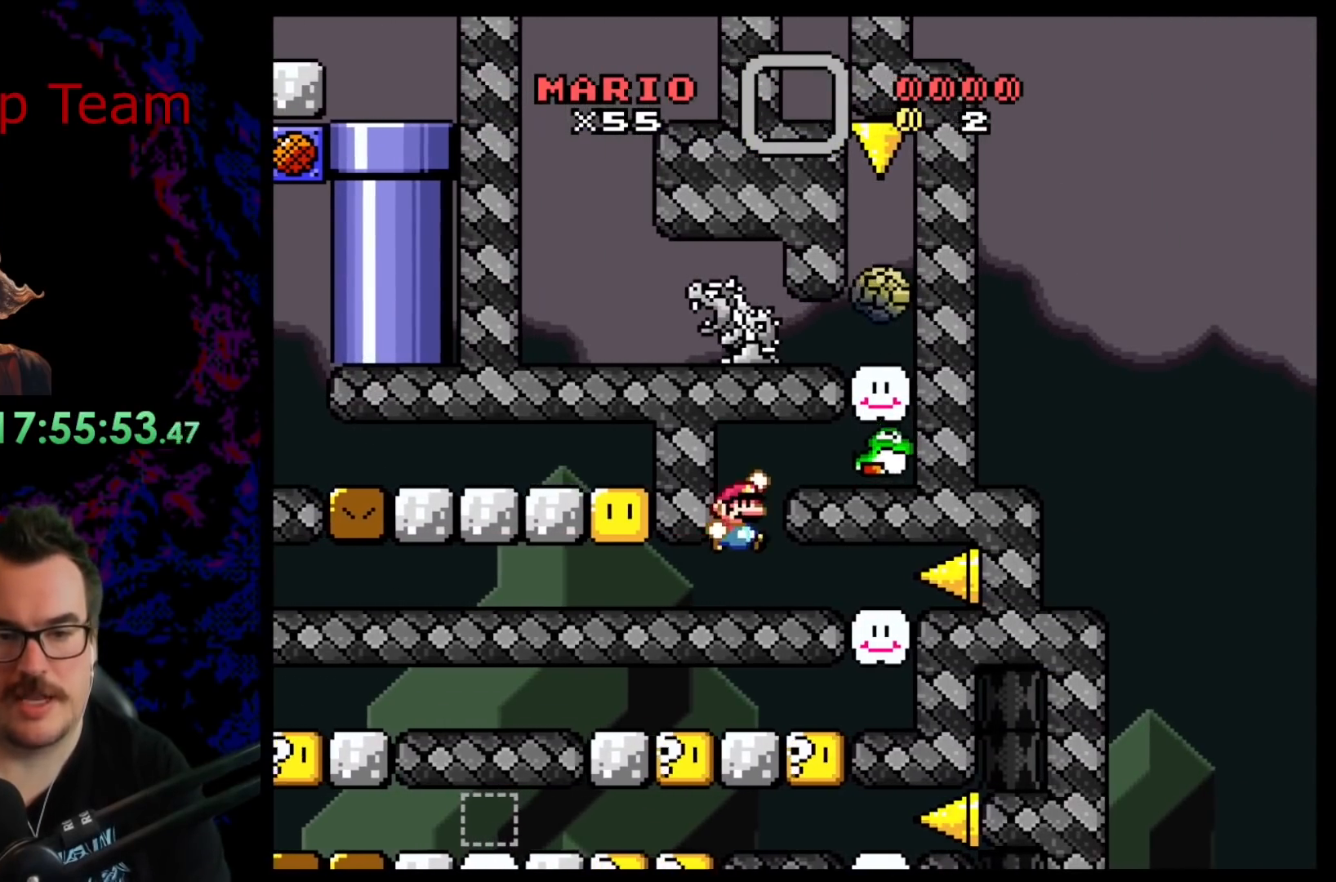
{"buttons": ["B", "Y", "DPAD_LEFT"], "events": [[250, "DPAD_LEFT", "down"], [250, "DPAD_RIGHT", "up"]]}
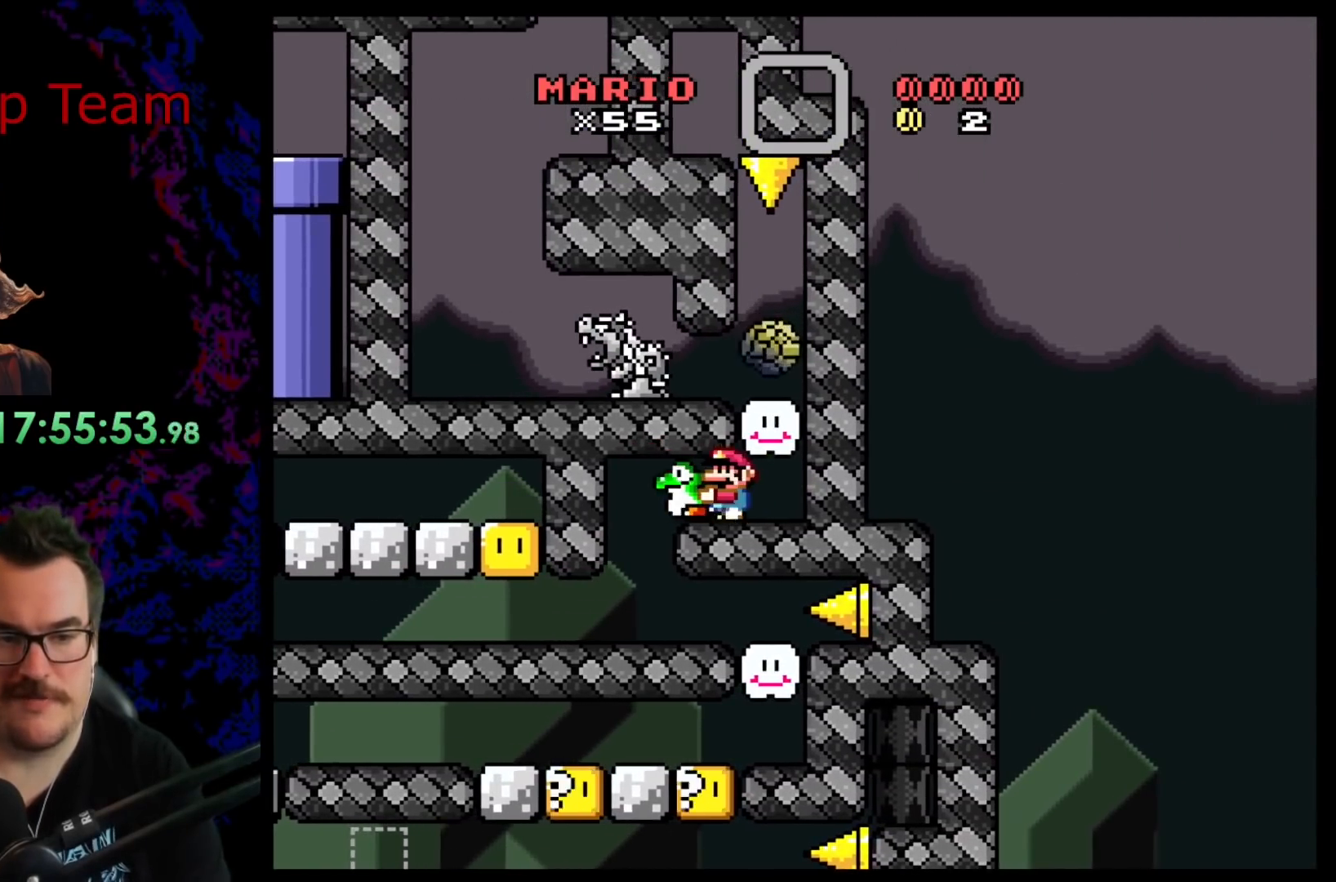
{"buttons": ["Y", "DPAD_LEFT"], "events": [[450, "B", "up"]]}
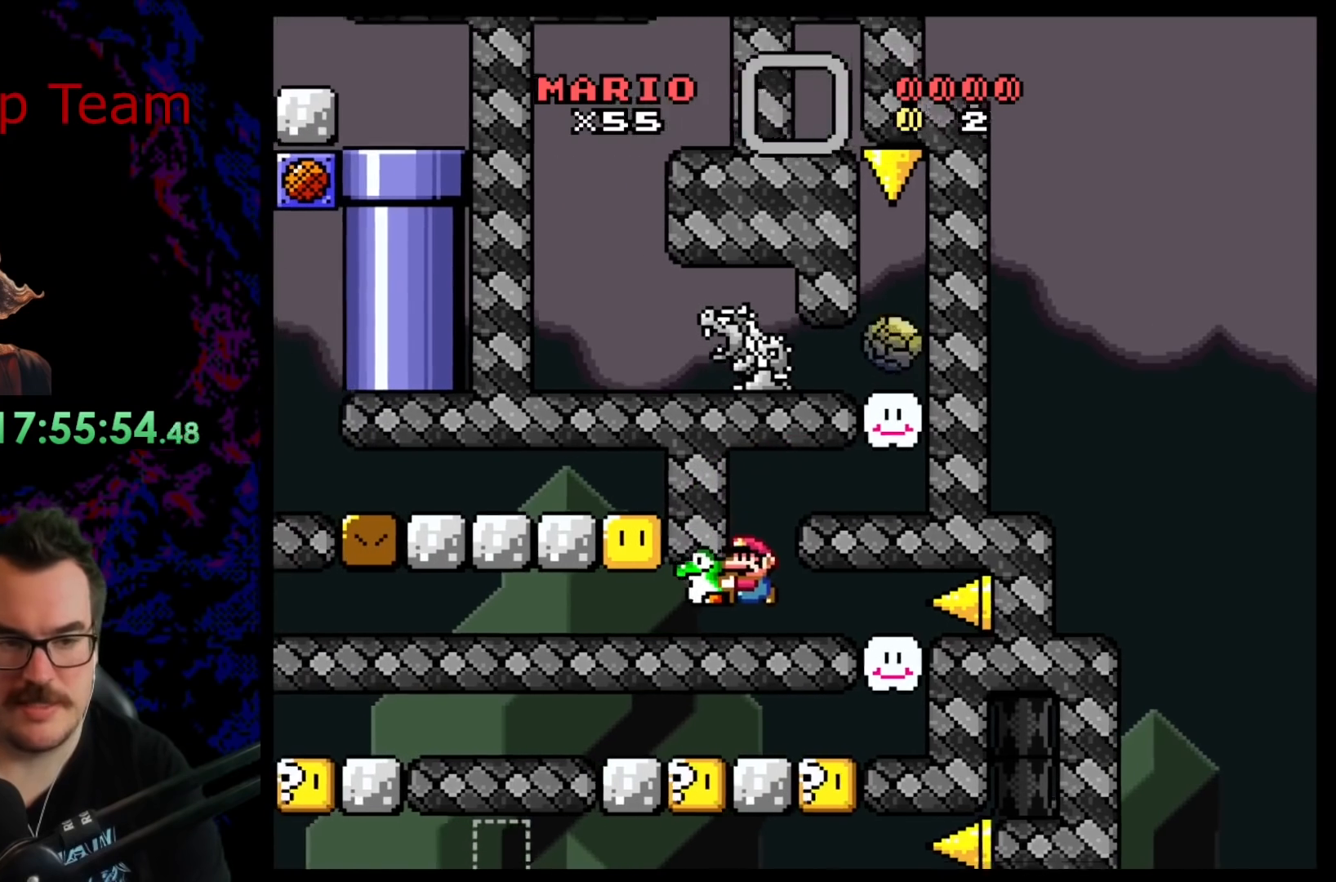
{"buttons": ["Y"], "events": [[317, "DPAD_LEFT", "up"], [350, "DPAD_RIGHT", "down"], [433, "DPAD_RIGHT", "up"]]}
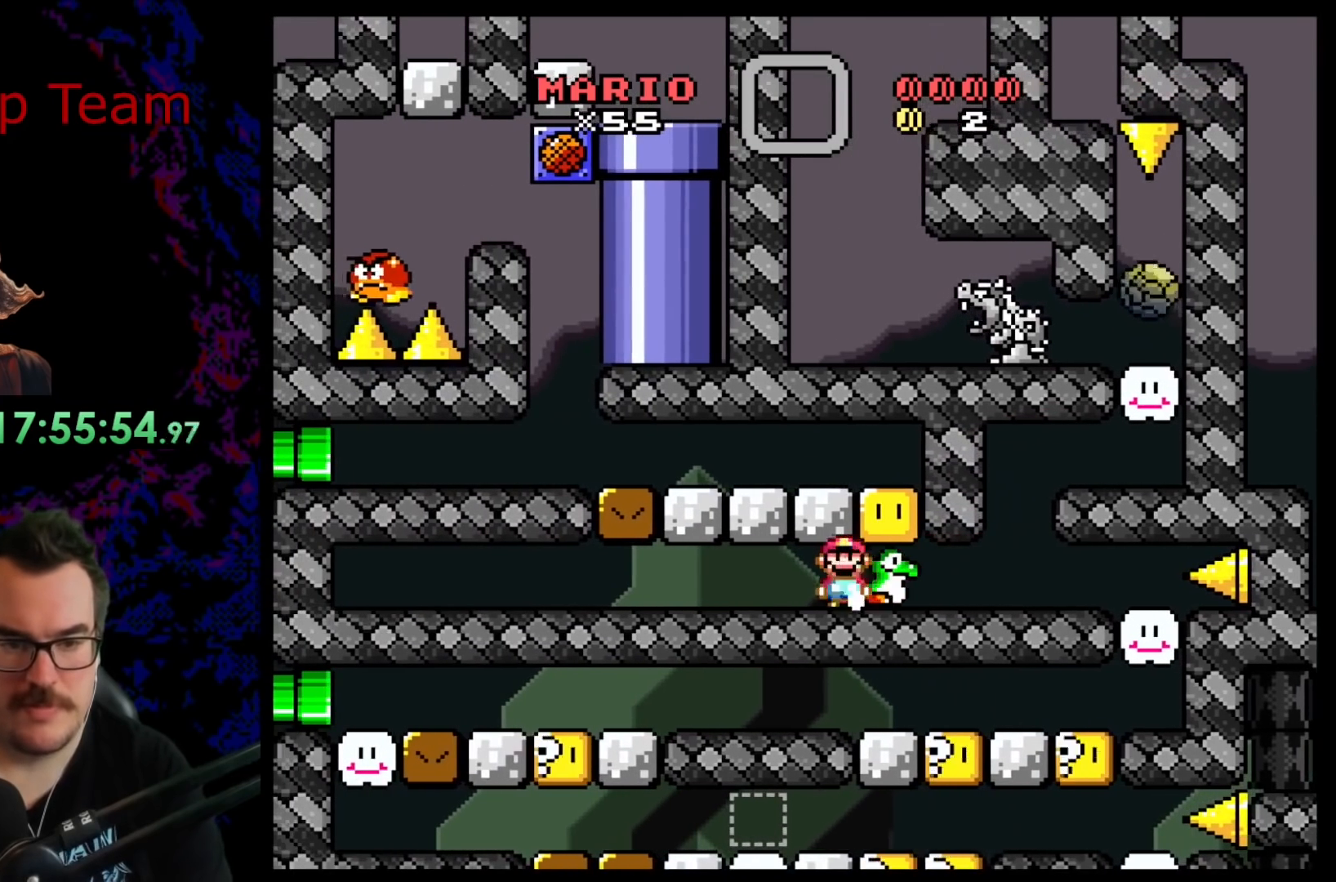
{"buttons": ["Y", "DPAD_LEFT"], "events": [[150, "DPAD_RIGHT", "down"], [383, "DPAD_RIGHT", "up"], [400, "DPAD_LEFT", "down"]]}
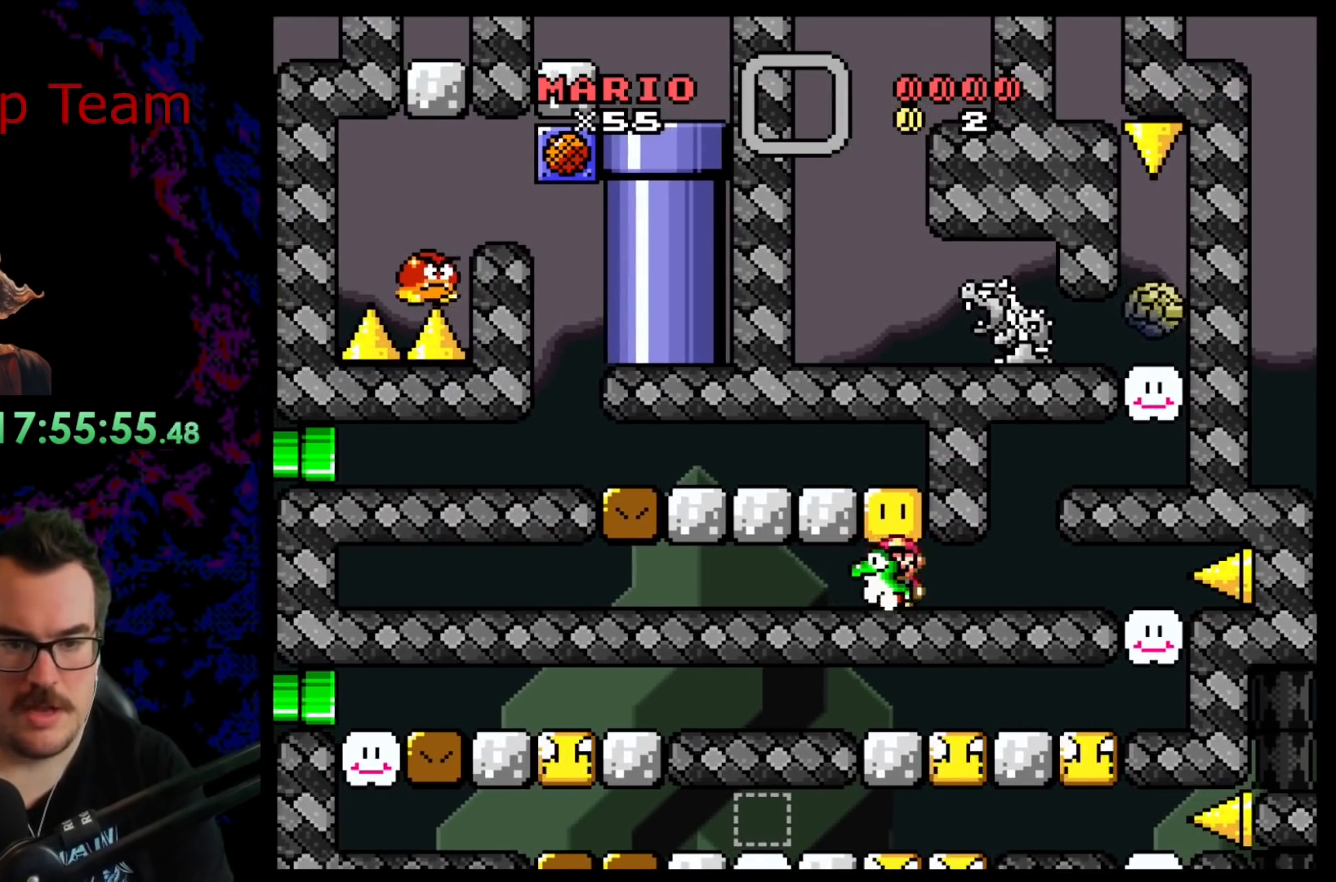
{"buttons": ["B", "Y", "DPAD_LEFT"], "events": [[17, "DPAD_LEFT", "up"], [300, "B", "down"], [417, "DPAD_LEFT", "down"]]}
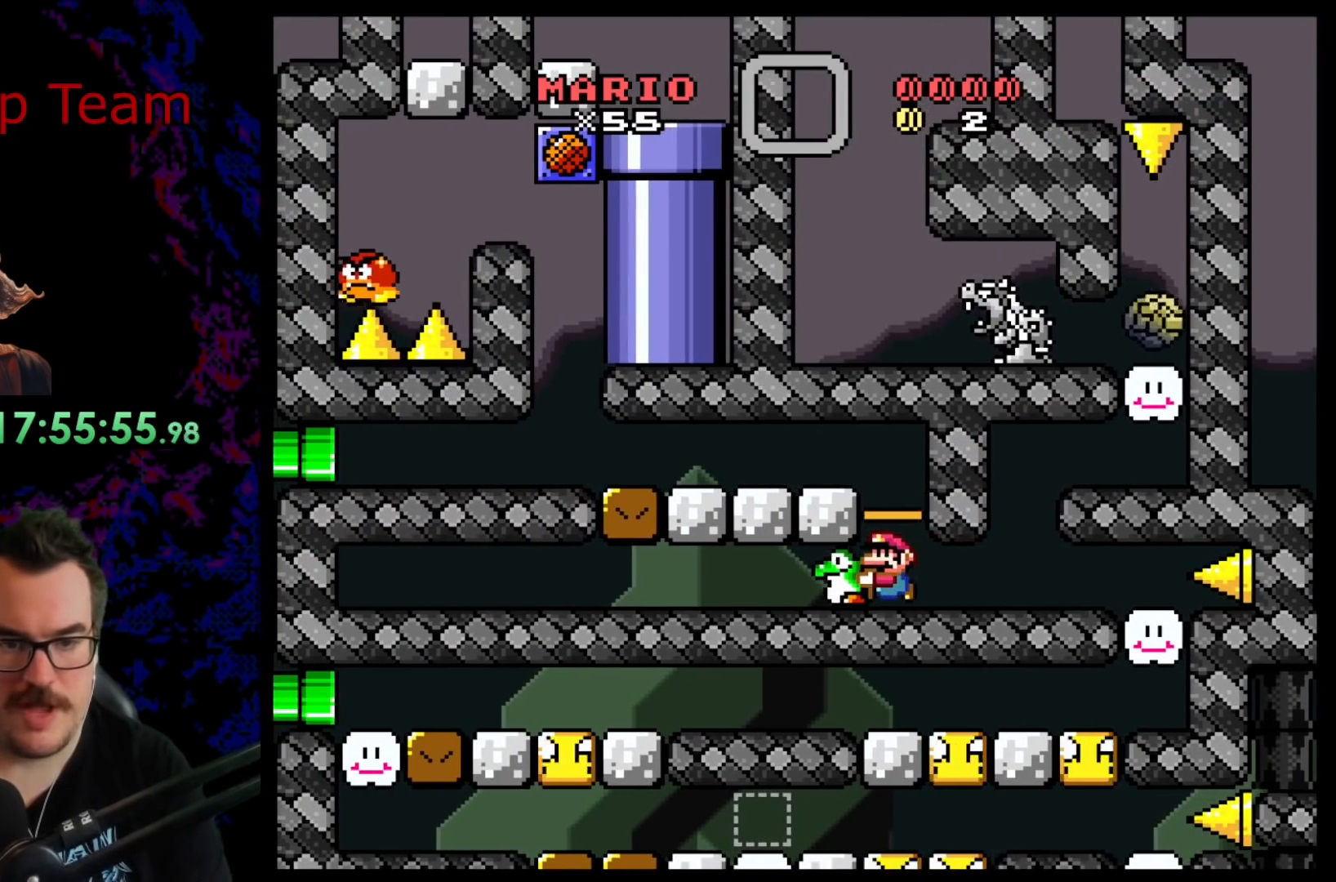
{"buttons": ["B", "Y", "DPAD_LEFT"], "events": [[67, "B", "up"], [67, "DPAD_LEFT", "up"], [183, "DPAD_RIGHT", "down"], [383, "DPAD_RIGHT", "up"], [400, "B", "down"], [400, "DPAD_LEFT", "down"]]}
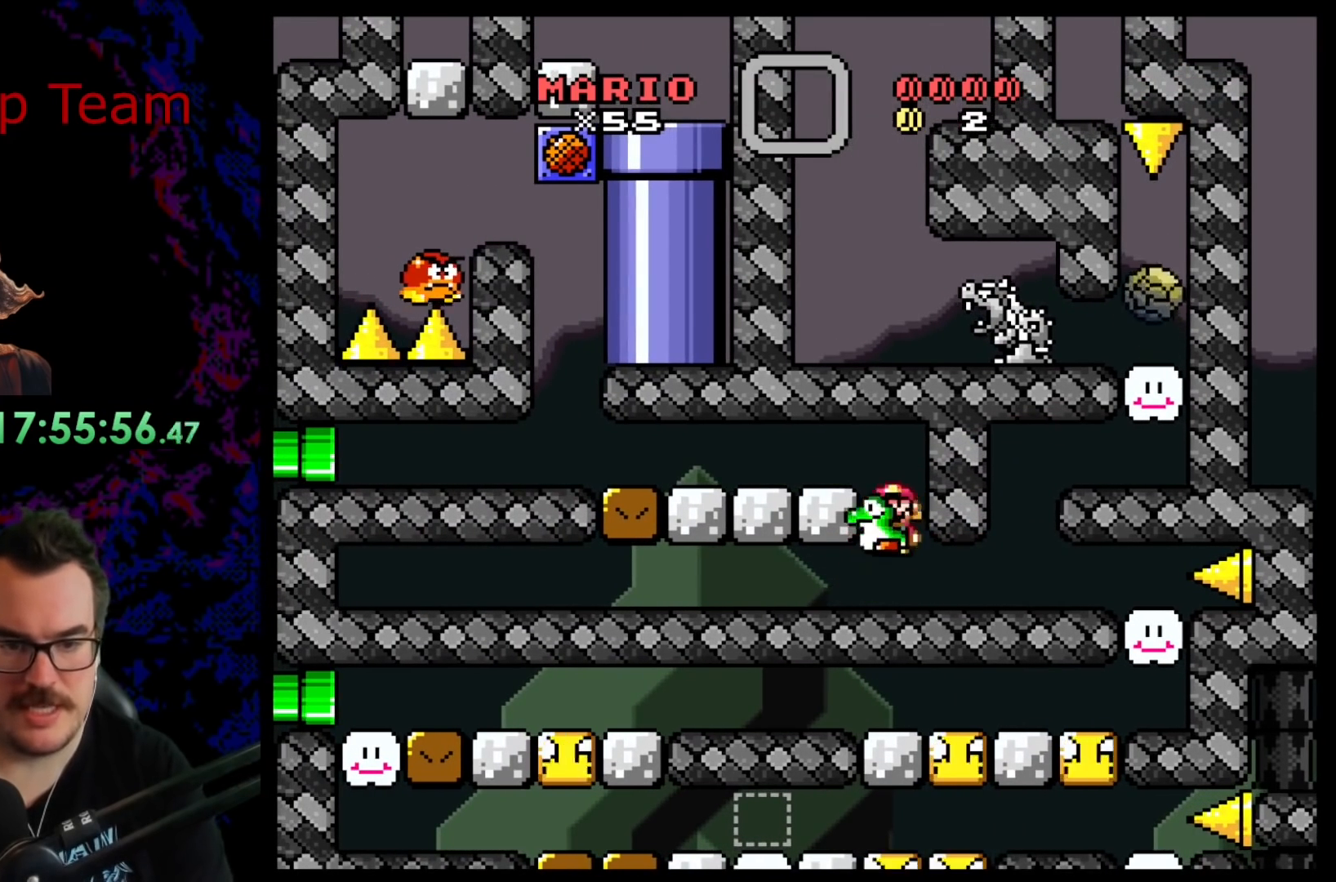
{"buttons": ["Y"], "events": [[217, "B", "up"], [233, "DPAD_LEFT", "up"], [233, "DPAD_RIGHT", "down"], [433, "DPAD_RIGHT", "up"]]}
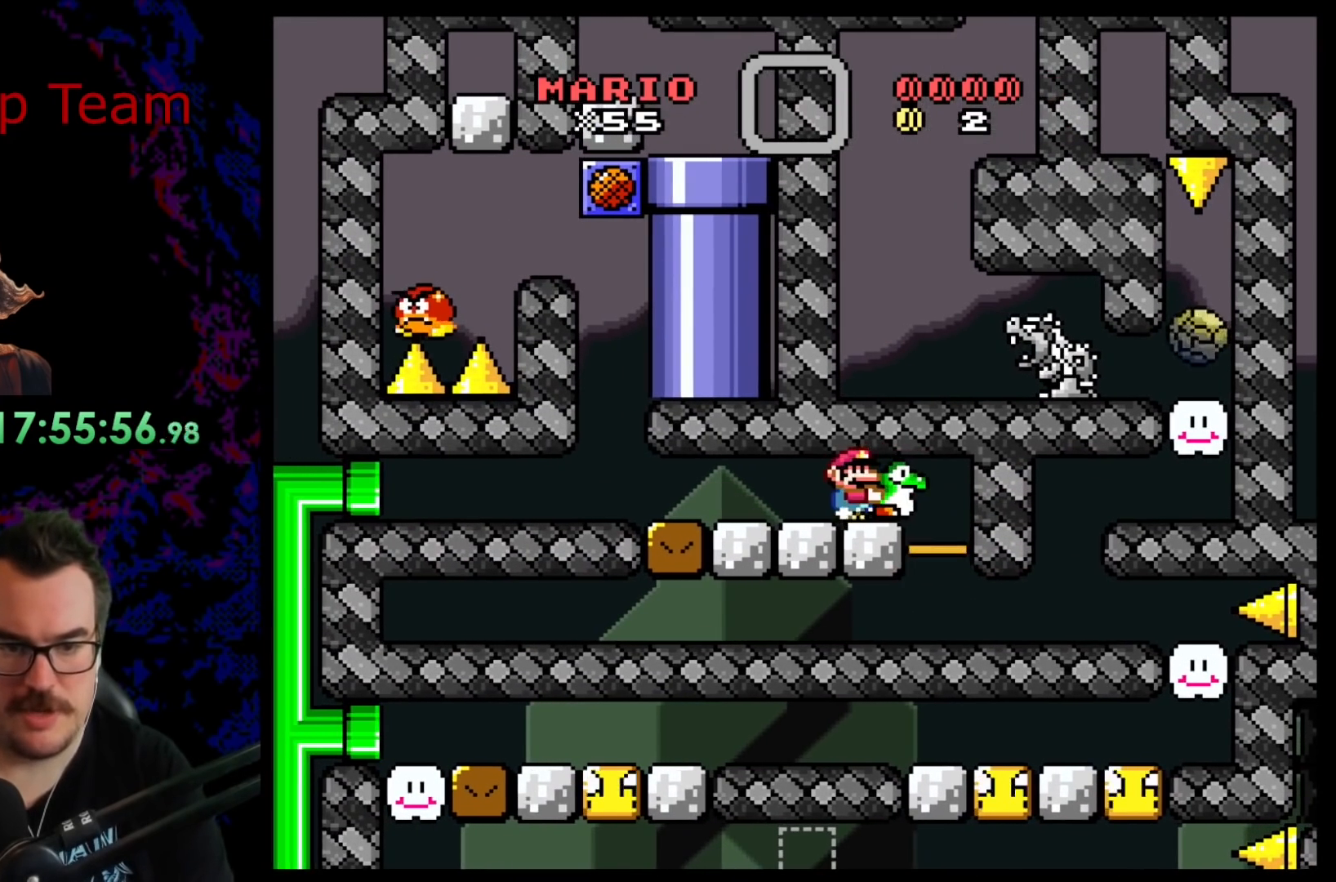
{"buttons": ["Y", "DPAD_DOWN"], "events": [[117, "DPAD_RIGHT", "down"], [233, "DPAD_RIGHT", "up"], [433, "DPAD_DOWN", "down"]]}
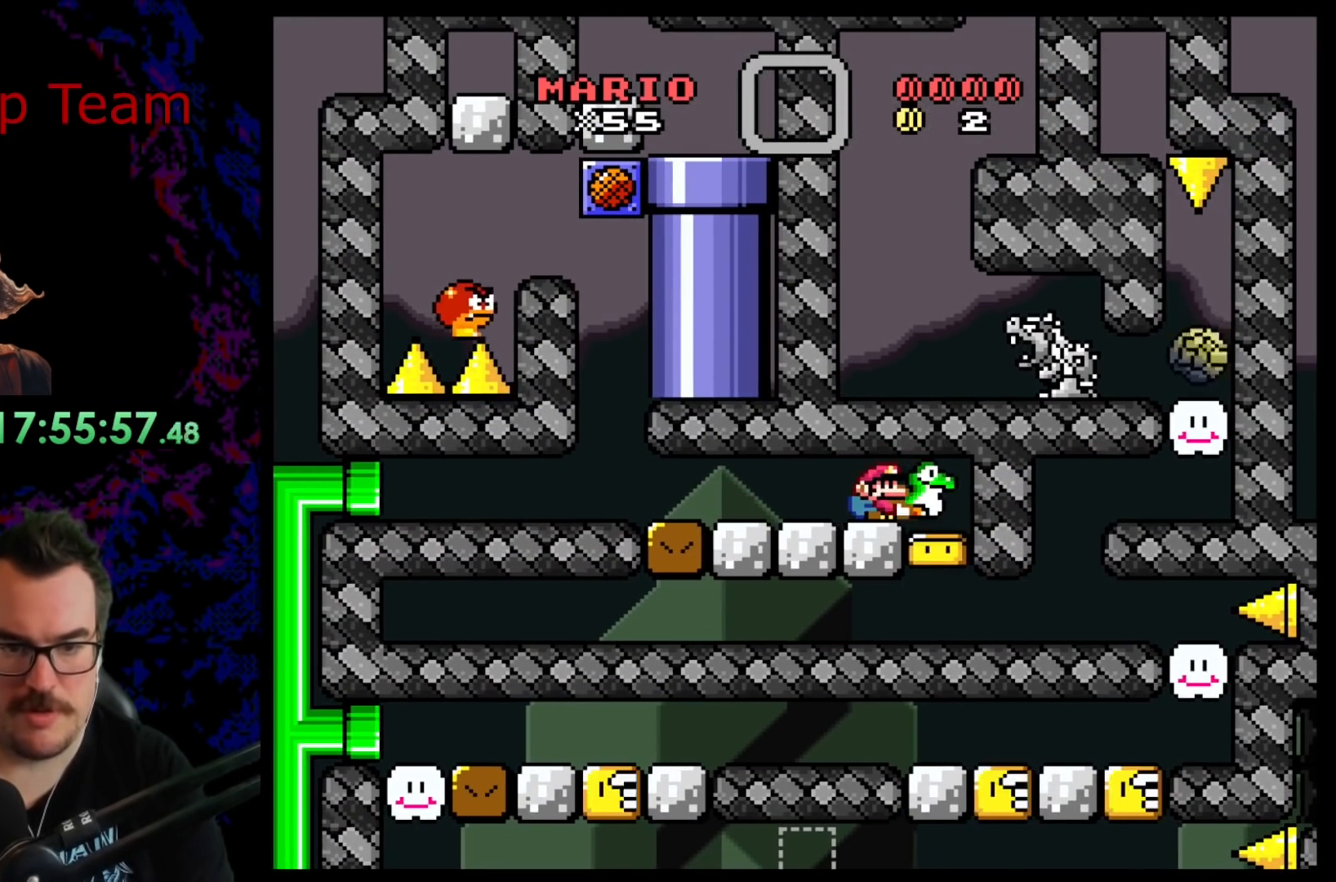
{"buttons": [], "events": [[67, "Y", "up"], [200, "DPAD_LEFT", "down"], [233, "DPAD_DOWN", "up"], [367, "DPAD_LEFT", "up"]]}
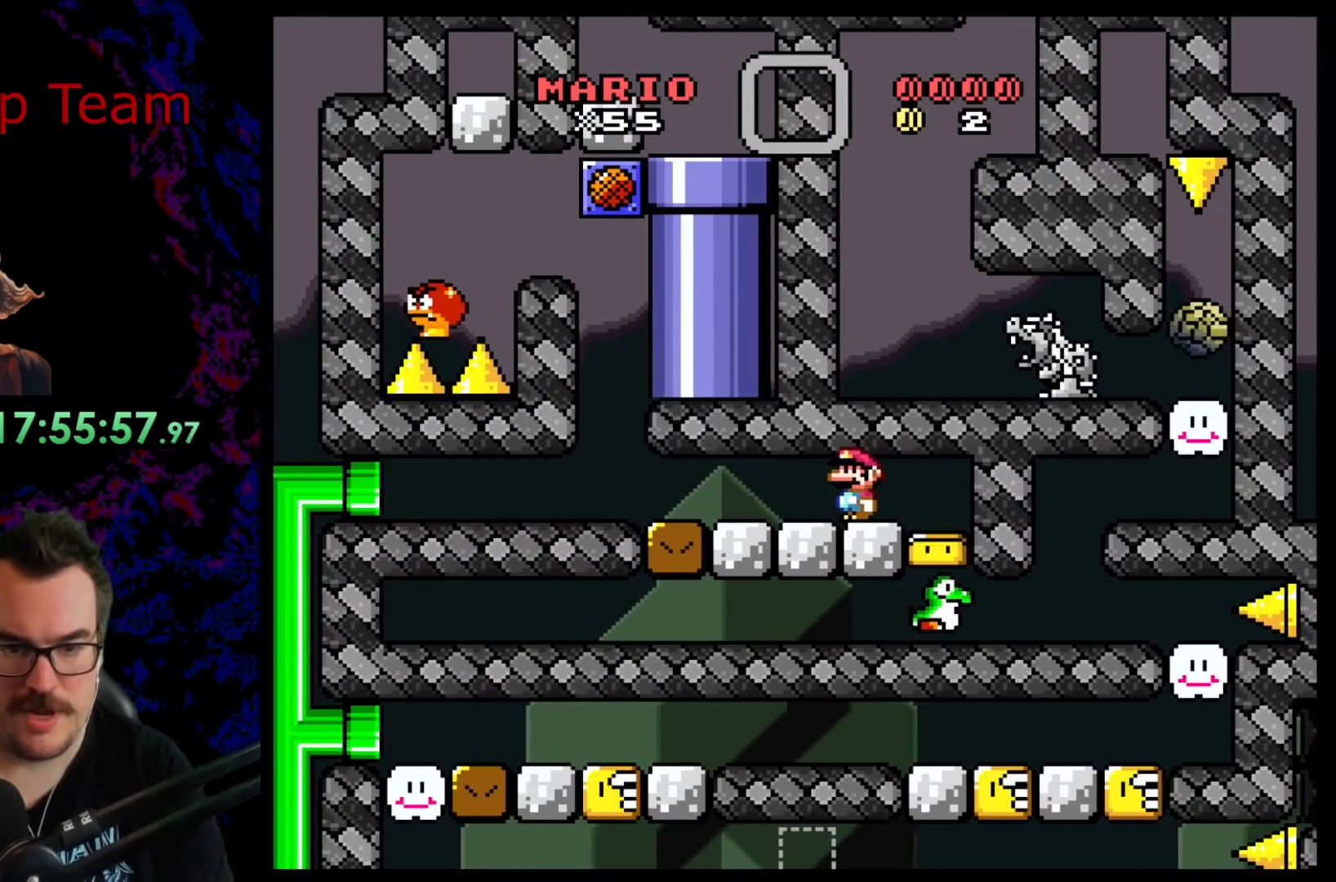
{"buttons": ["Y", "DPAD_LEFT"], "events": [[350, "DPAD_LEFT", "down"], [350, "Y", "down"]]}
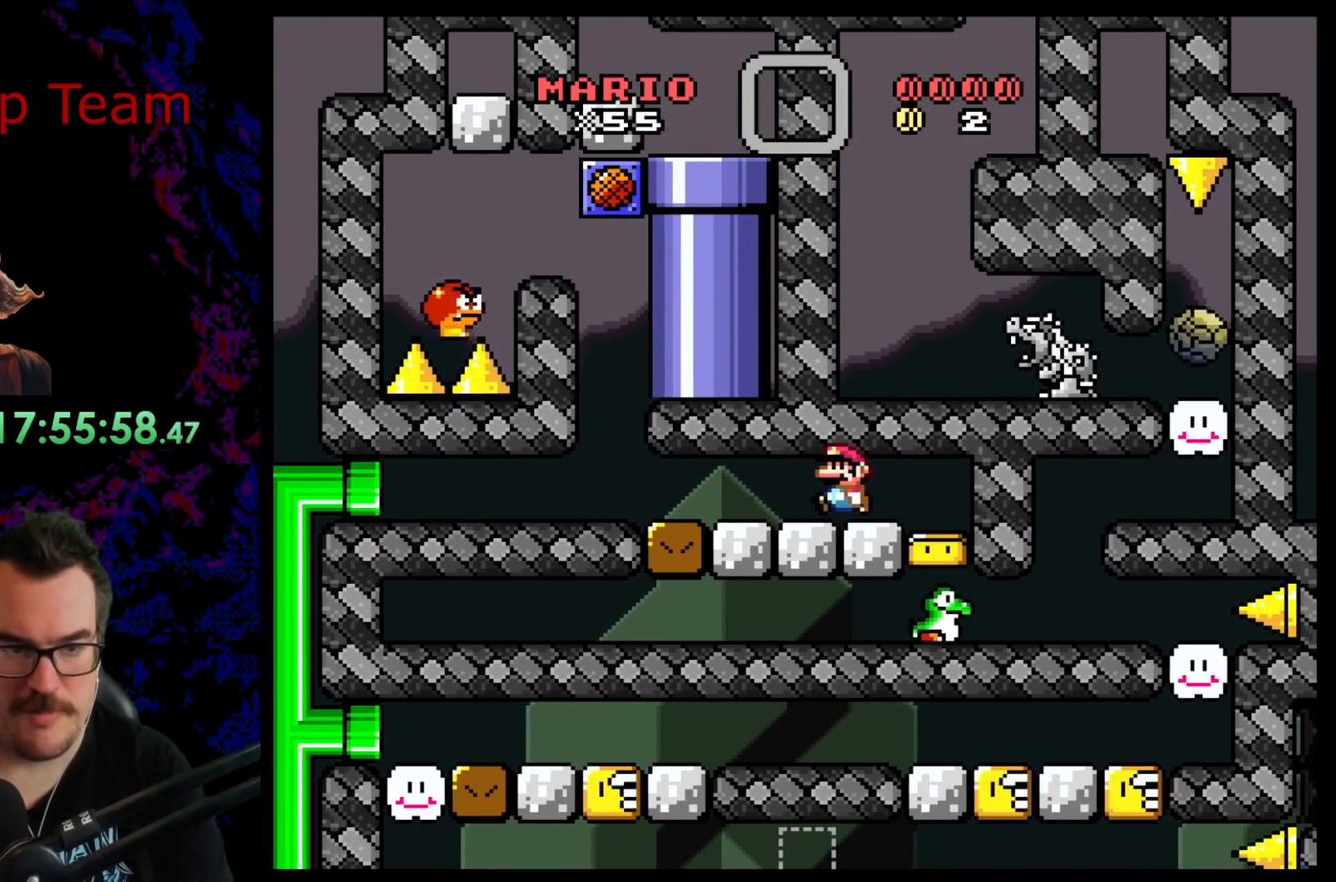
{"buttons": ["Y"], "events": [[333, "DPAD_LEFT", "up"], [383, "DPAD_RIGHT", "down"], [500, "DPAD_RIGHT", "up"]]}
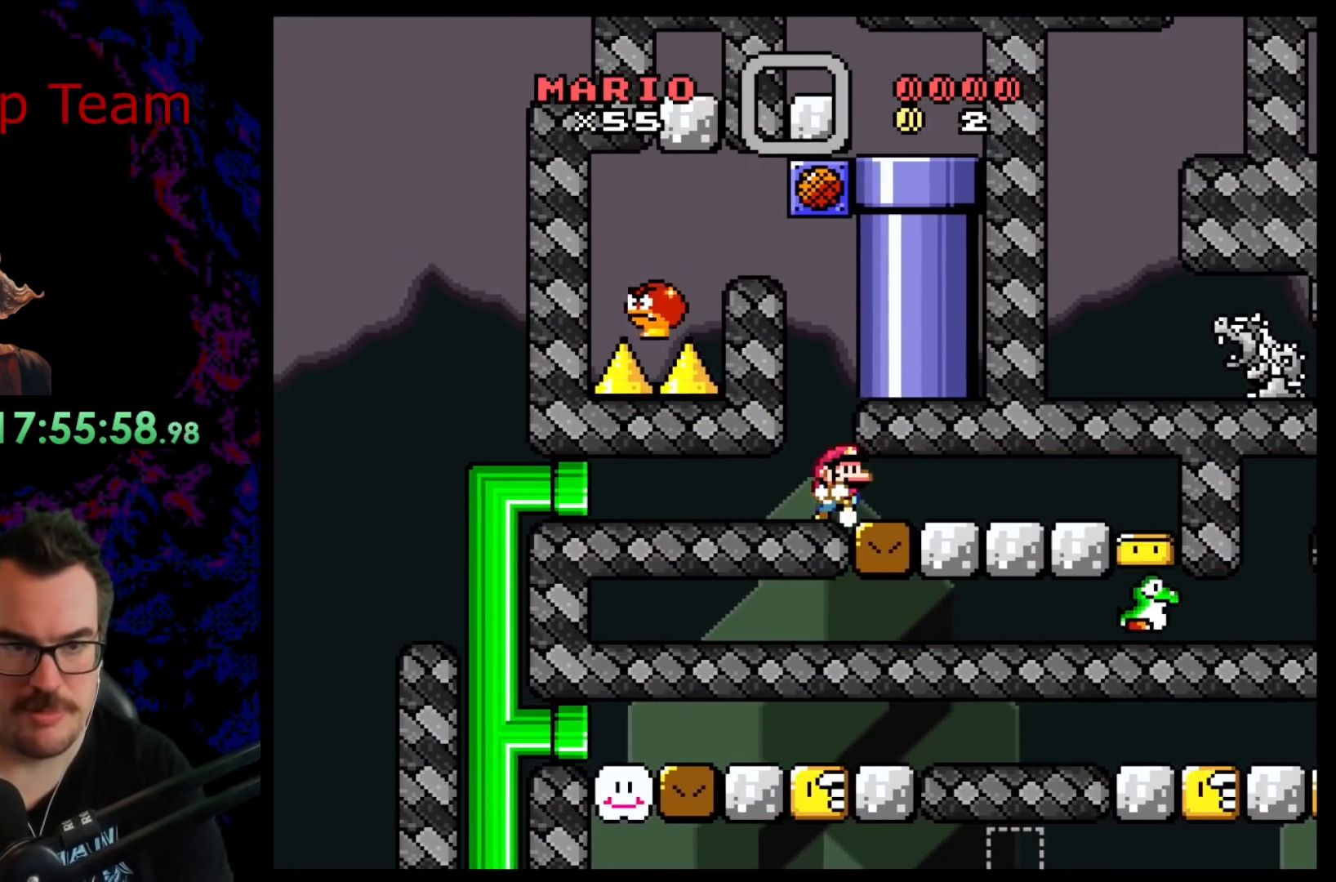
{"buttons": ["B", "Y"], "events": [[467, "B", "down"]]}
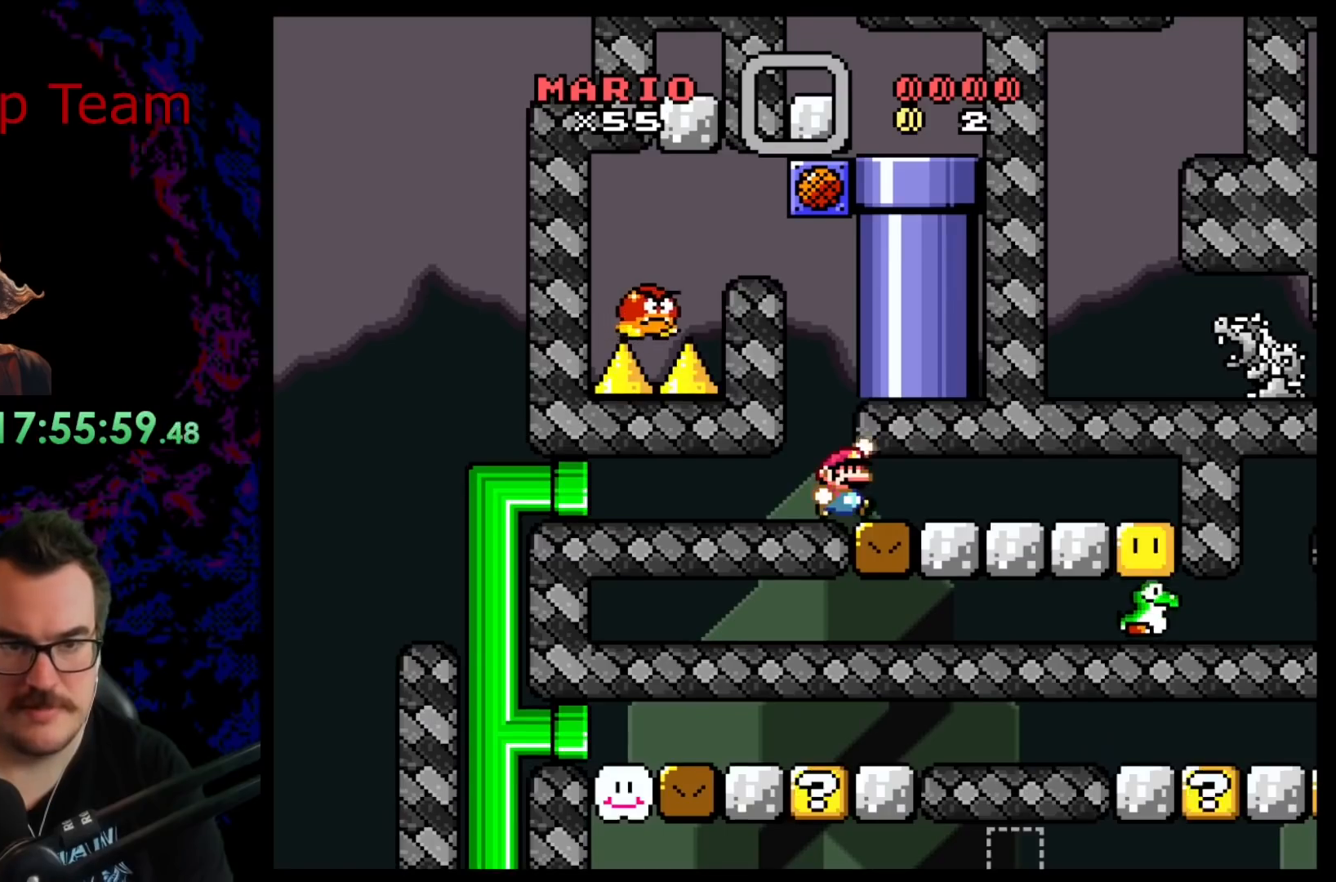
{"buttons": ["Y"], "events": [[467, "B", "up"]]}
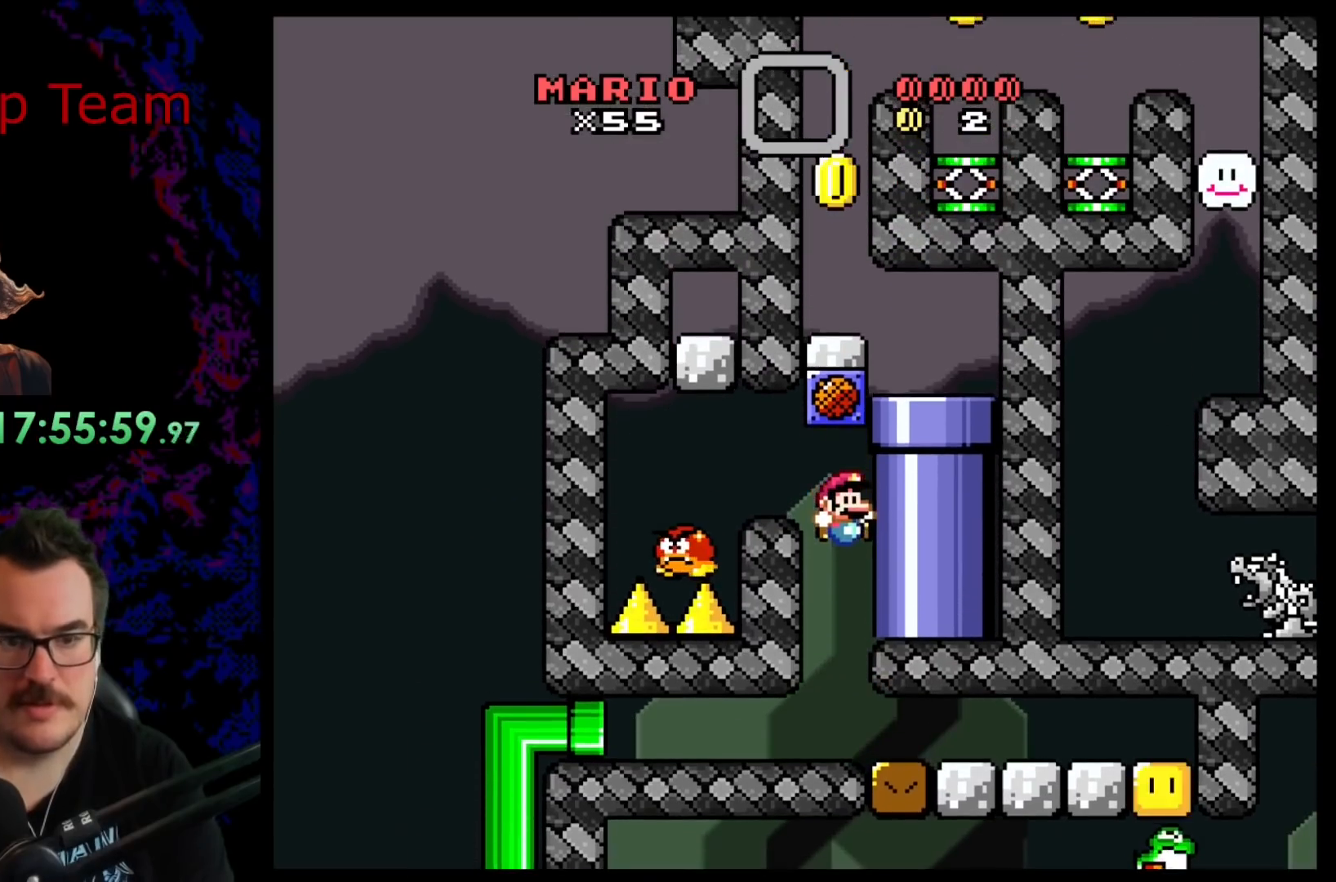
{"buttons": [], "events": [[17, "Y", "up"]]}